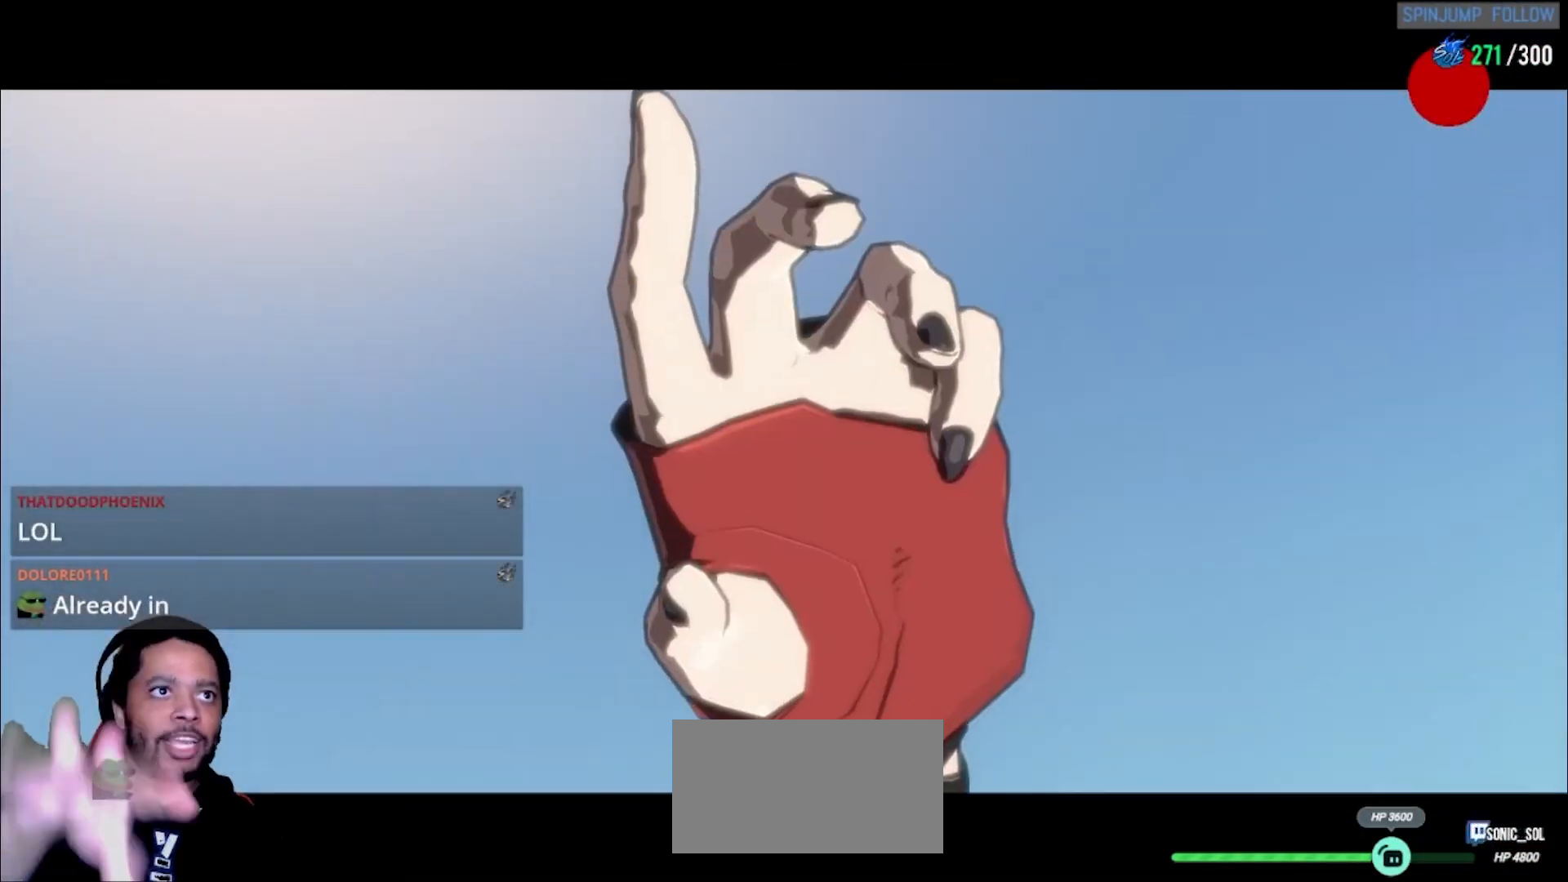
Gameplay with a controller (arcade stick); each line is a JSON object with the inputs held at the frame after it (dt_ms = milliseconds from this image to that frame). "events" lists button and stick changes between this image and that frame as [ms after this image, input, new state], when the widget could be followed in between. Not read: L3 R3.
{"dt_ms": 500, "buttons": [], "left_stick": "center", "events": [[233, "R1", "down"], [300, "R1", "up"]]}
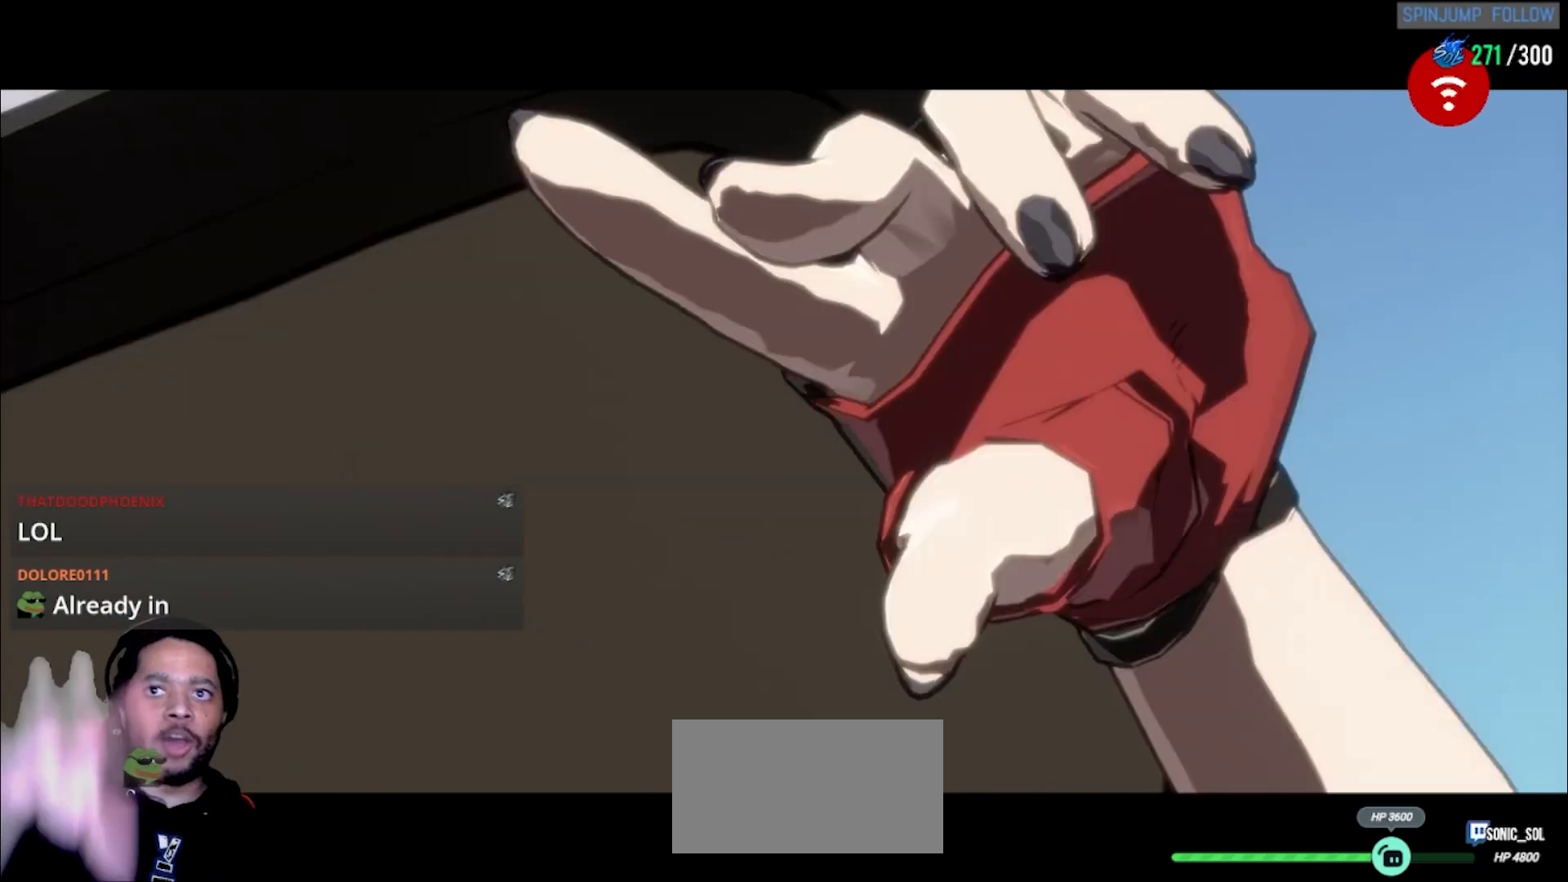
{"dt_ms": 500, "buttons": [], "left_stick": "center", "events": []}
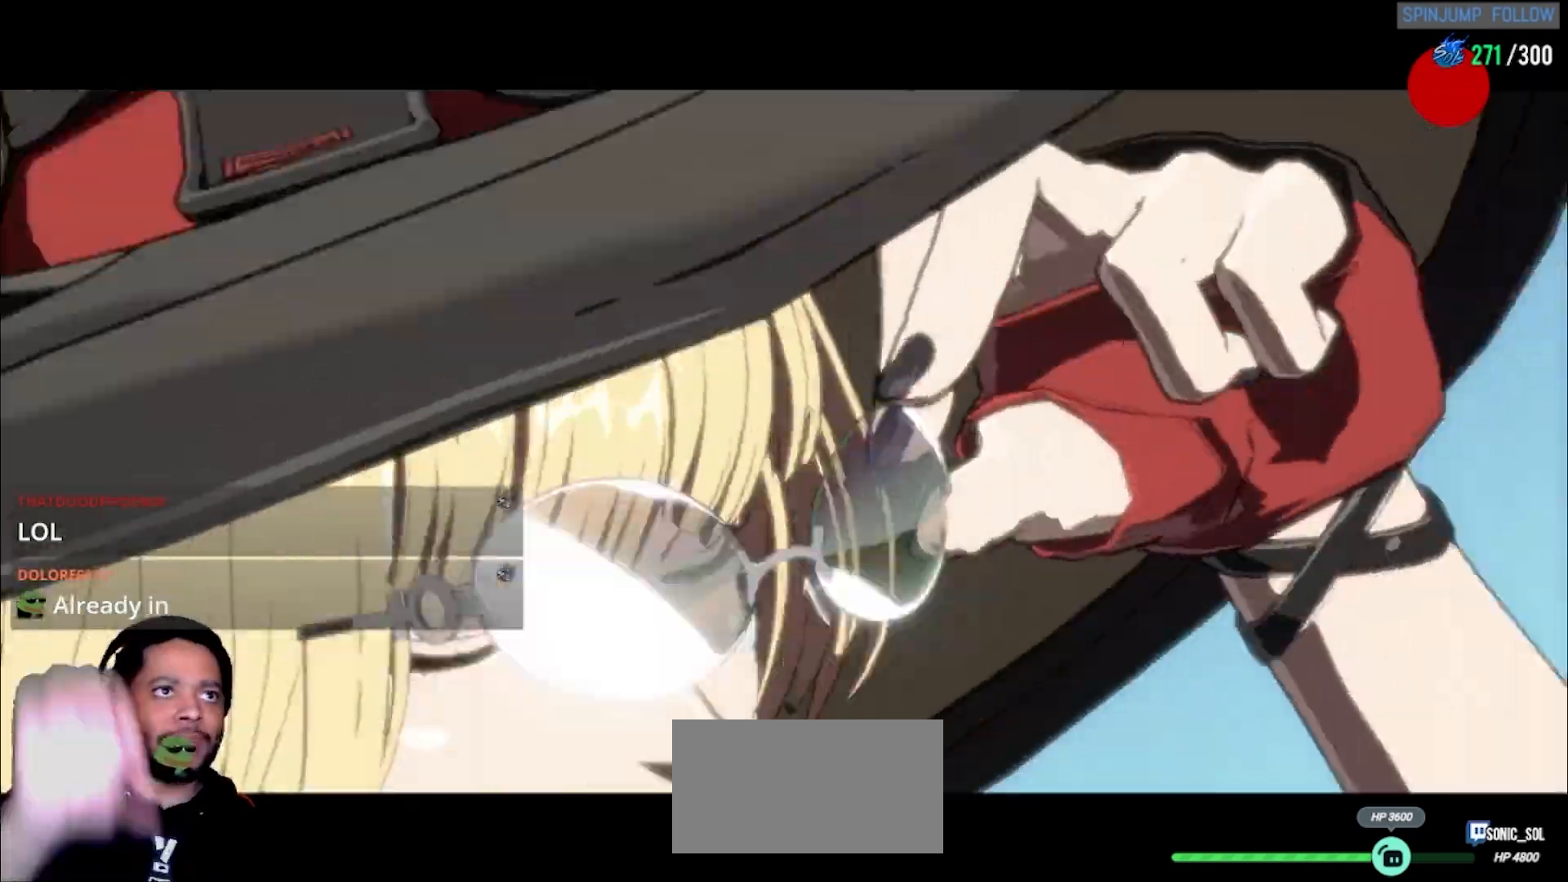
{"dt_ms": 500, "buttons": [], "left_stick": "center", "events": []}
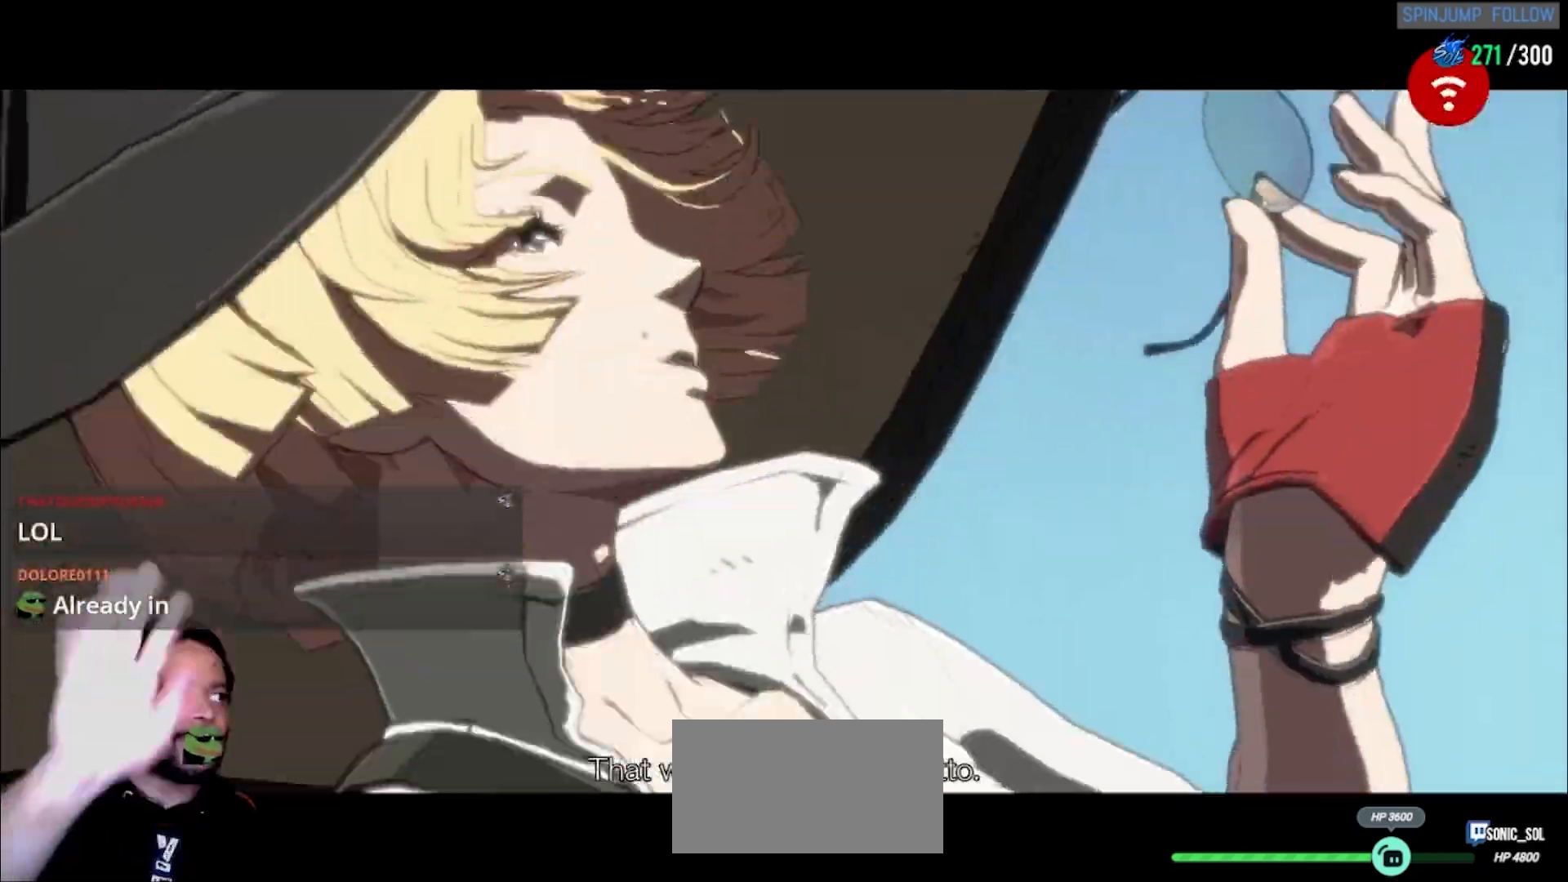
{"dt_ms": 500, "buttons": [], "left_stick": "center", "events": []}
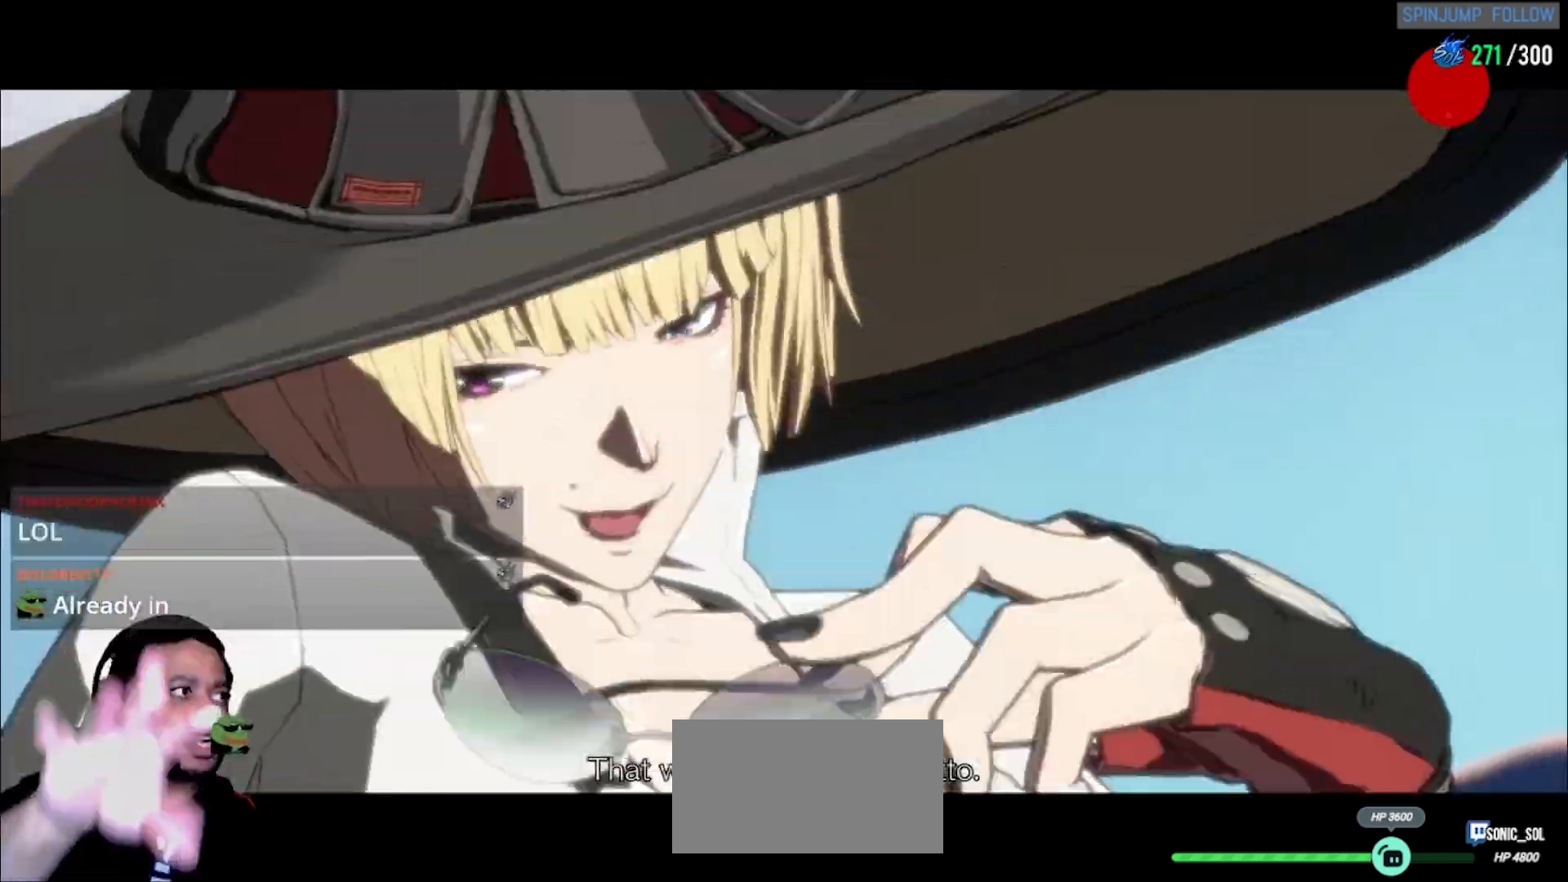
{"dt_ms": 500, "buttons": [], "left_stick": "center", "events": []}
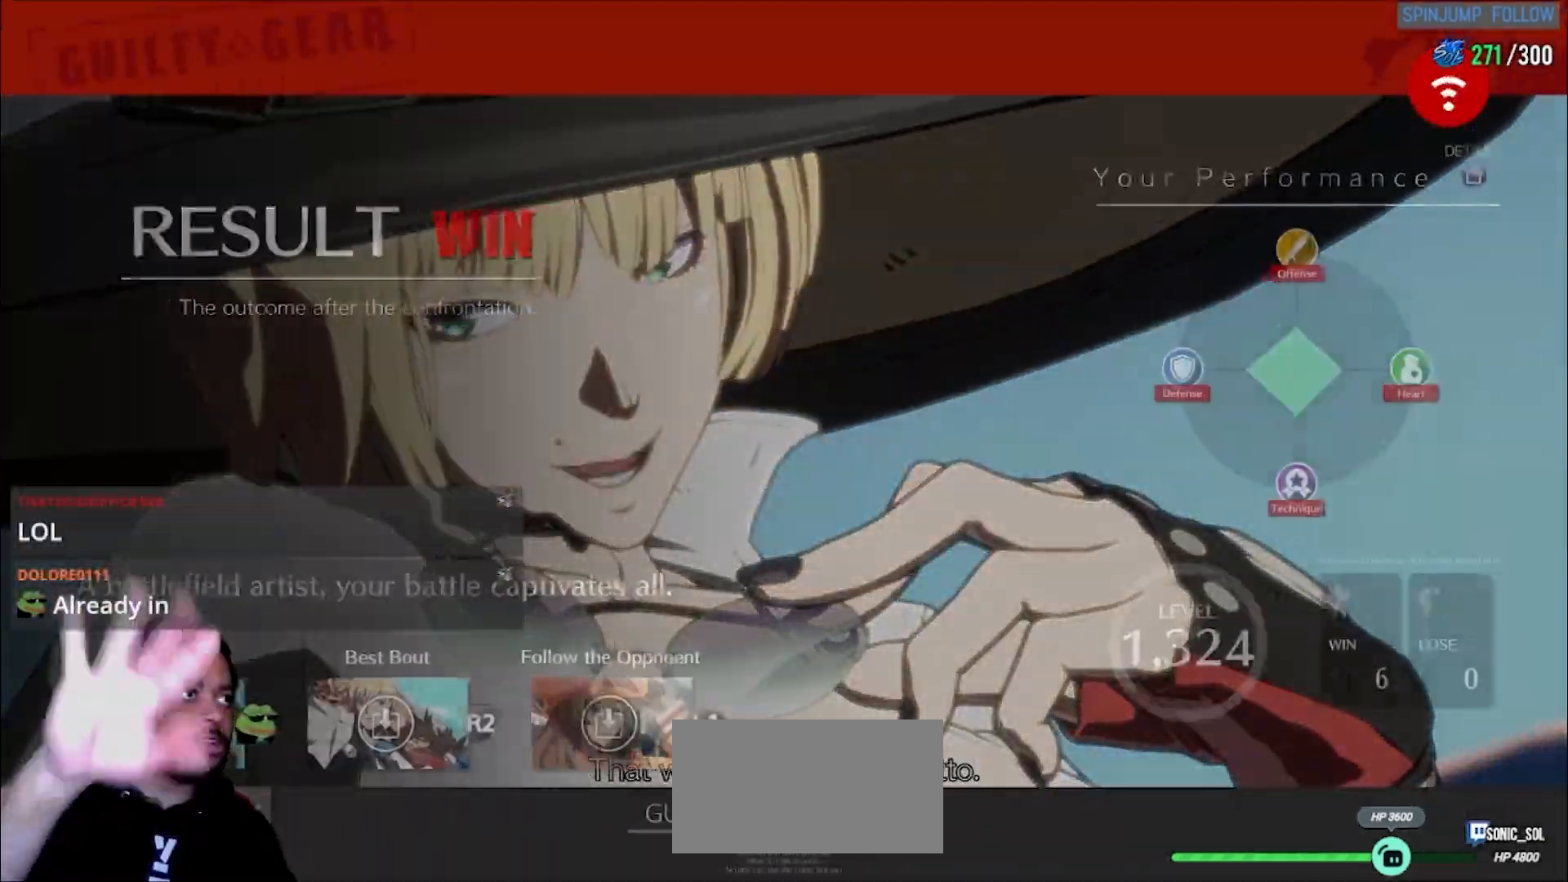
{"dt_ms": 500, "buttons": [], "left_stick": "center", "events": []}
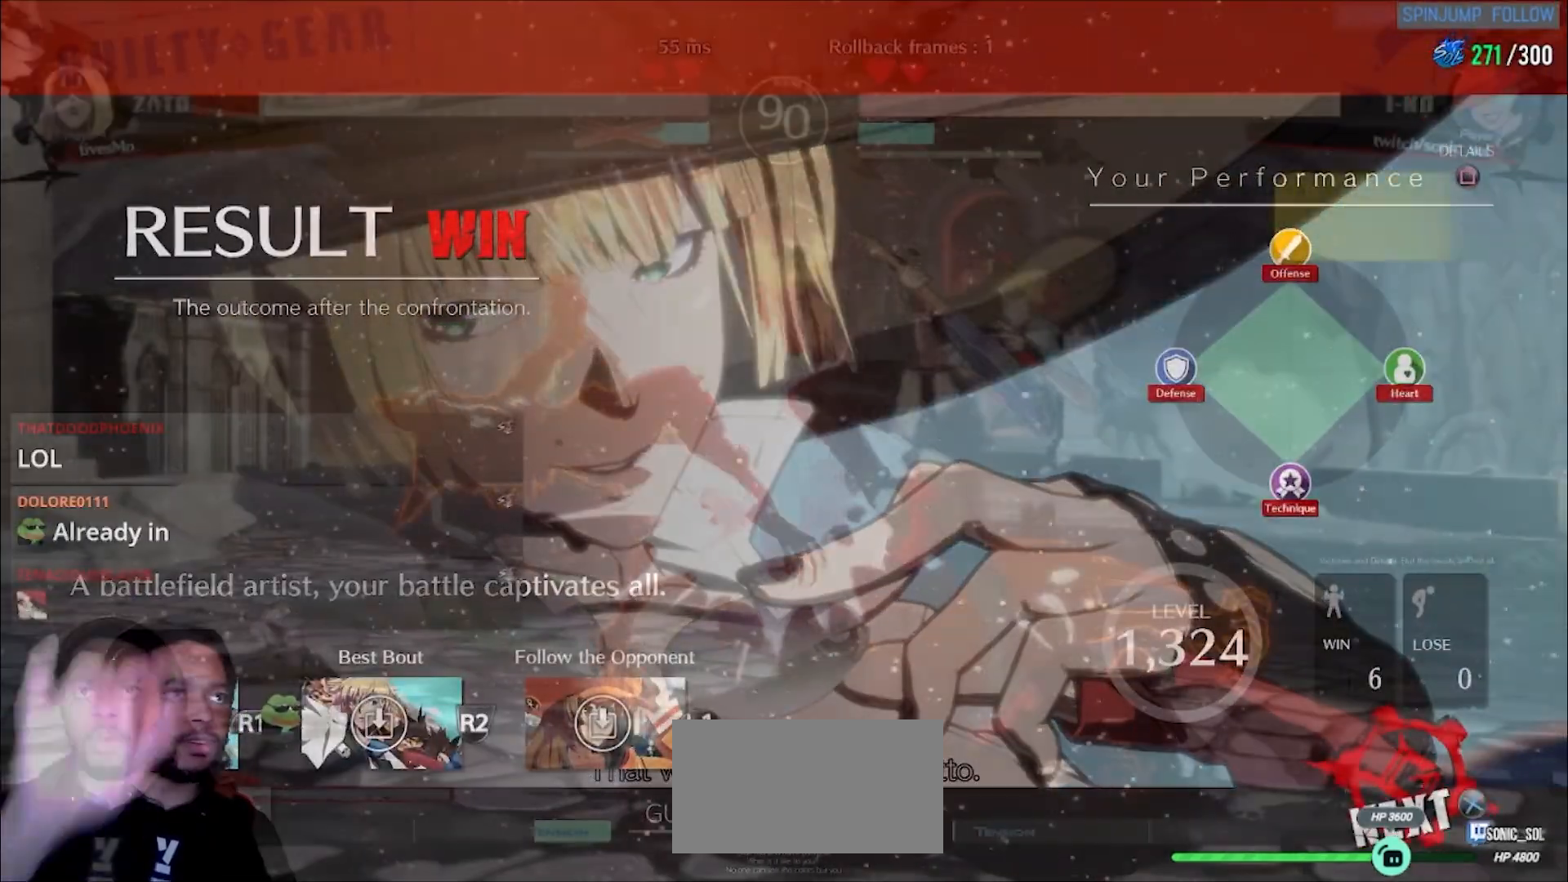
{"dt_ms": 500, "buttons": [], "left_stick": "center", "events": []}
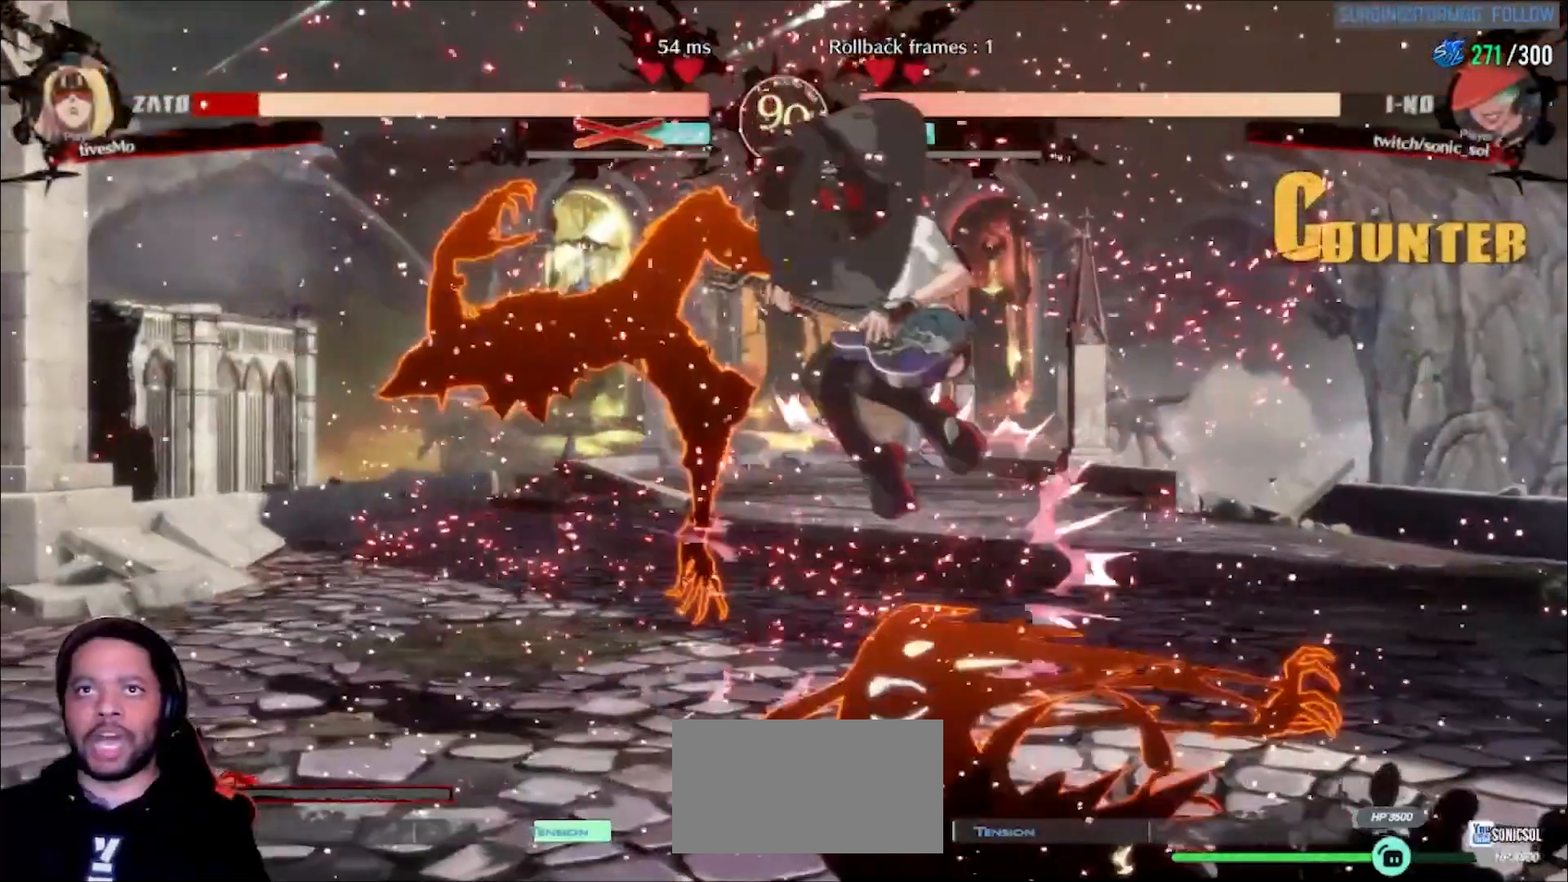
{"dt_ms": 1000, "buttons": [], "left_stick": "left"}
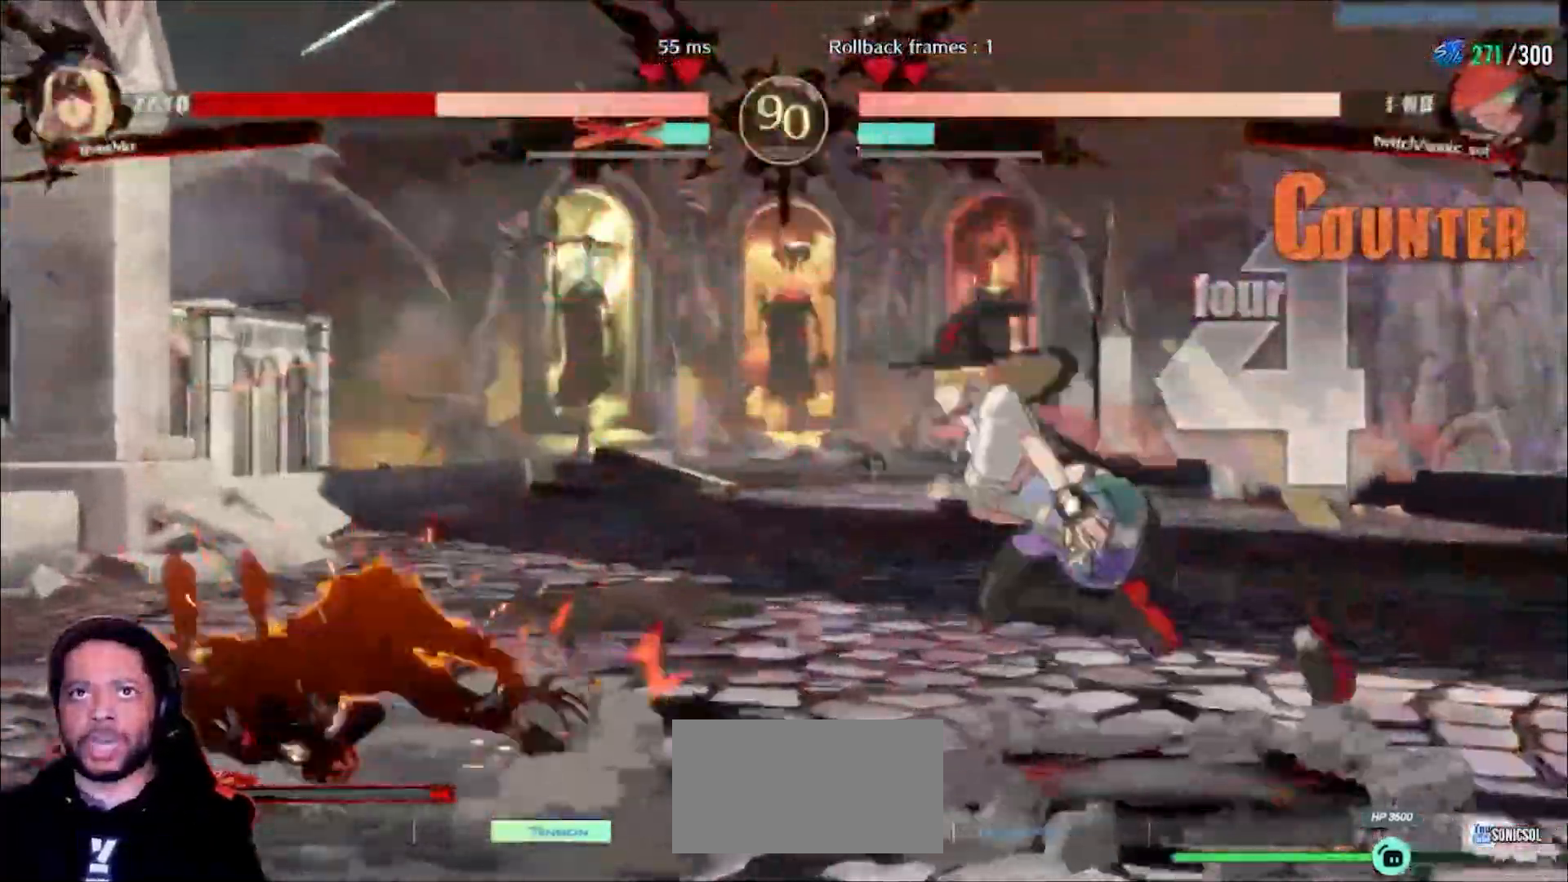
{"dt_ms": 1000, "buttons": [], "left_stick": "right"}
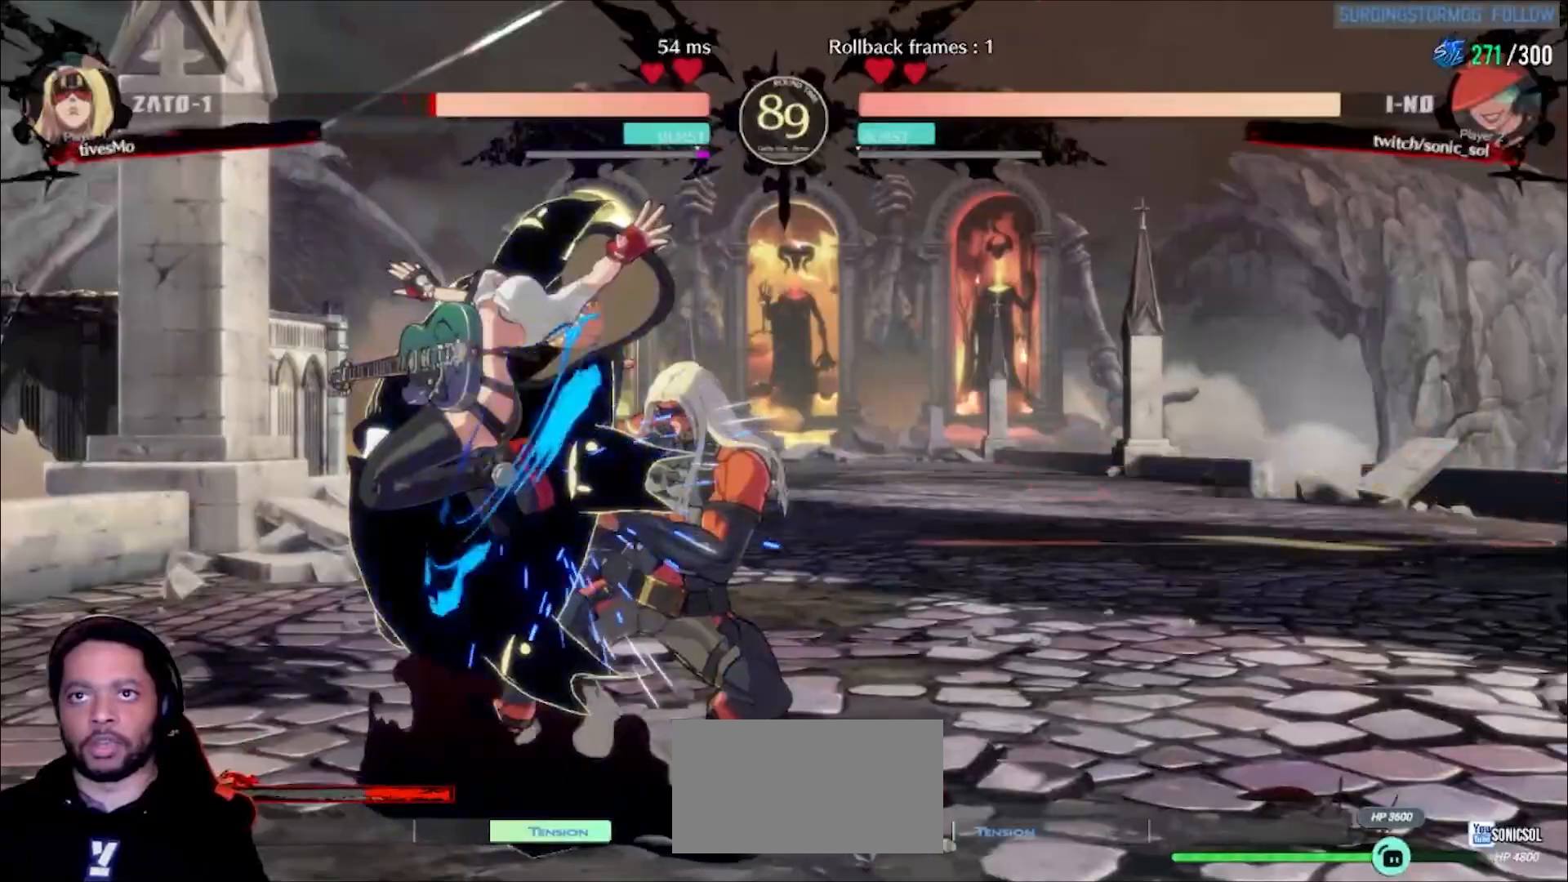
{"dt_ms": 500, "buttons": ["L1"], "left_stick": "right", "events": [[100, "L1", "down"], [133, "L1", "up"], [183, "L1", "down"], [333, "L1", "up"], [367, "left_stick", "left"], [417, "left_stick", "down"], [467, "L1", "down"], [467, "left_stick", "right"]]}
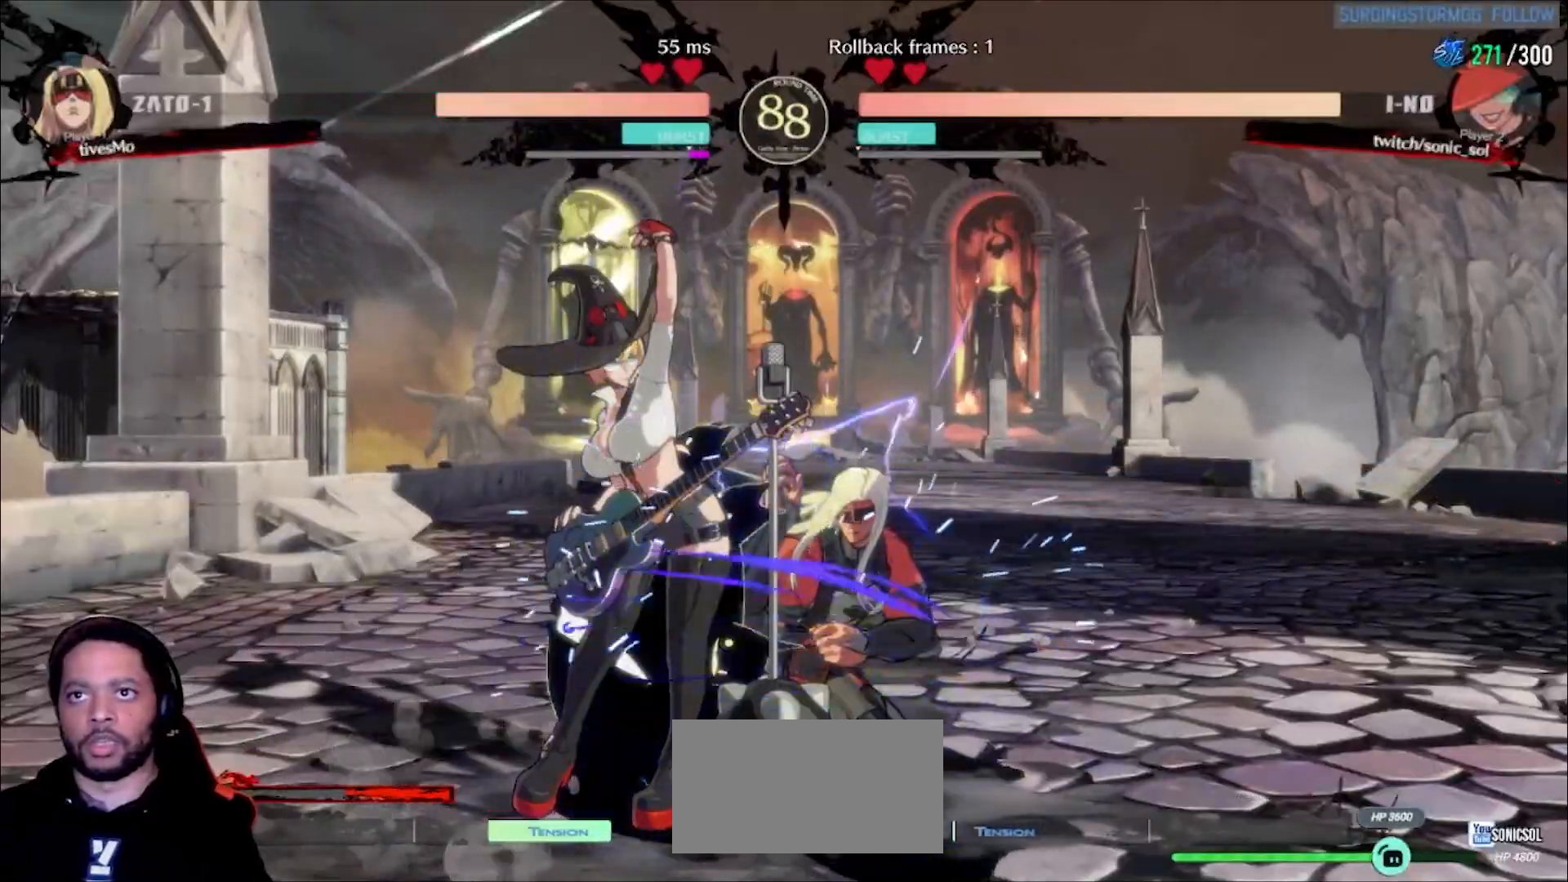
{"dt_ms": 500, "buttons": ["L1"], "left_stick": "center", "events": [[133, "left_stick", "center"]]}
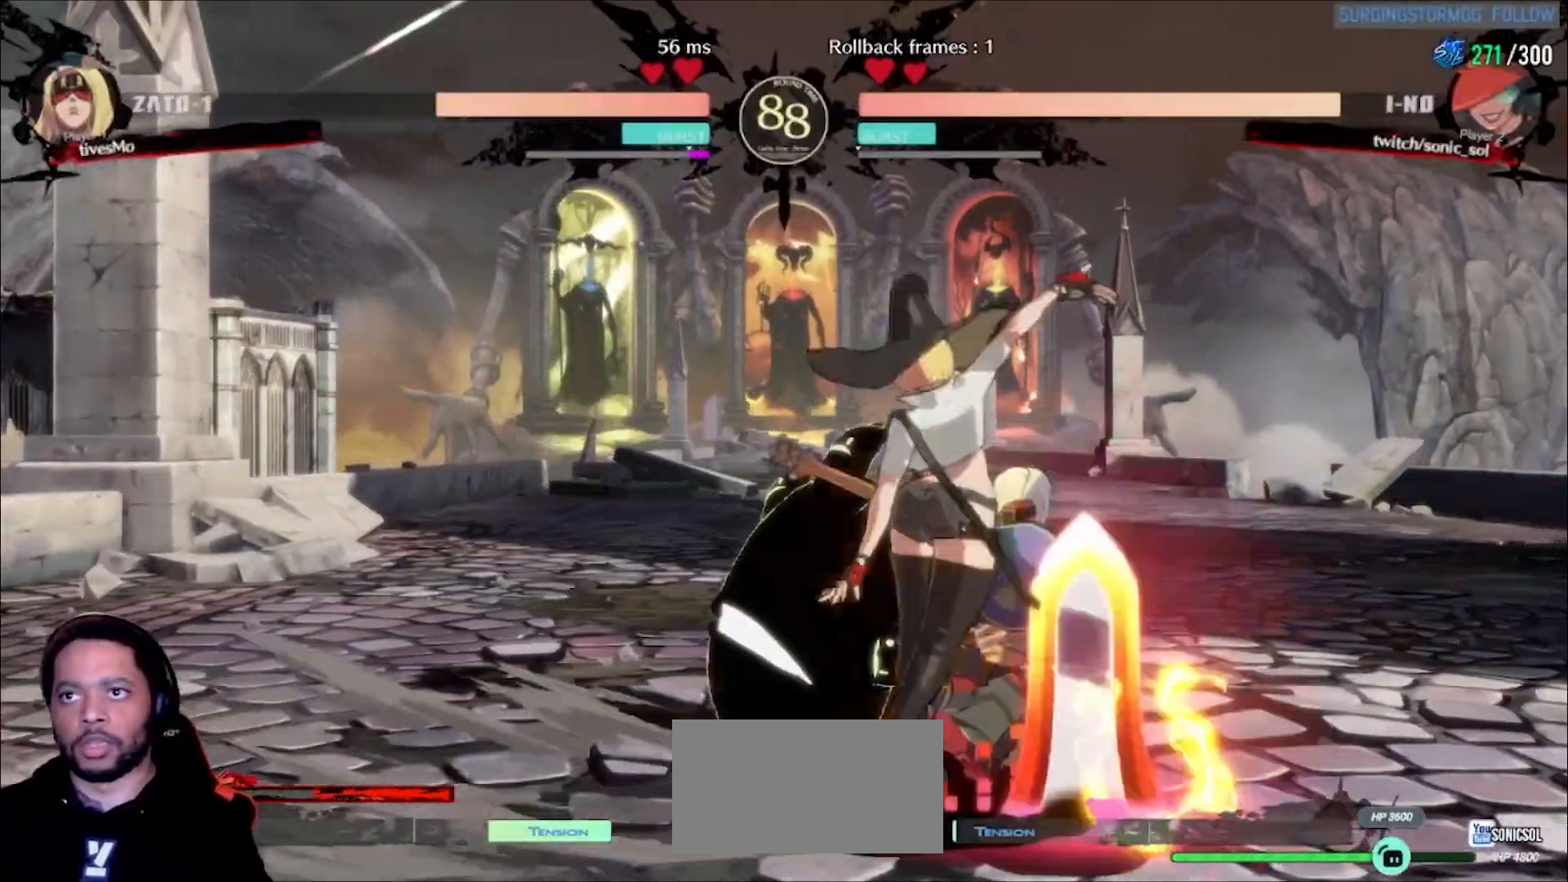
{"dt_ms": 500, "buttons": [], "left_stick": "down-left"}
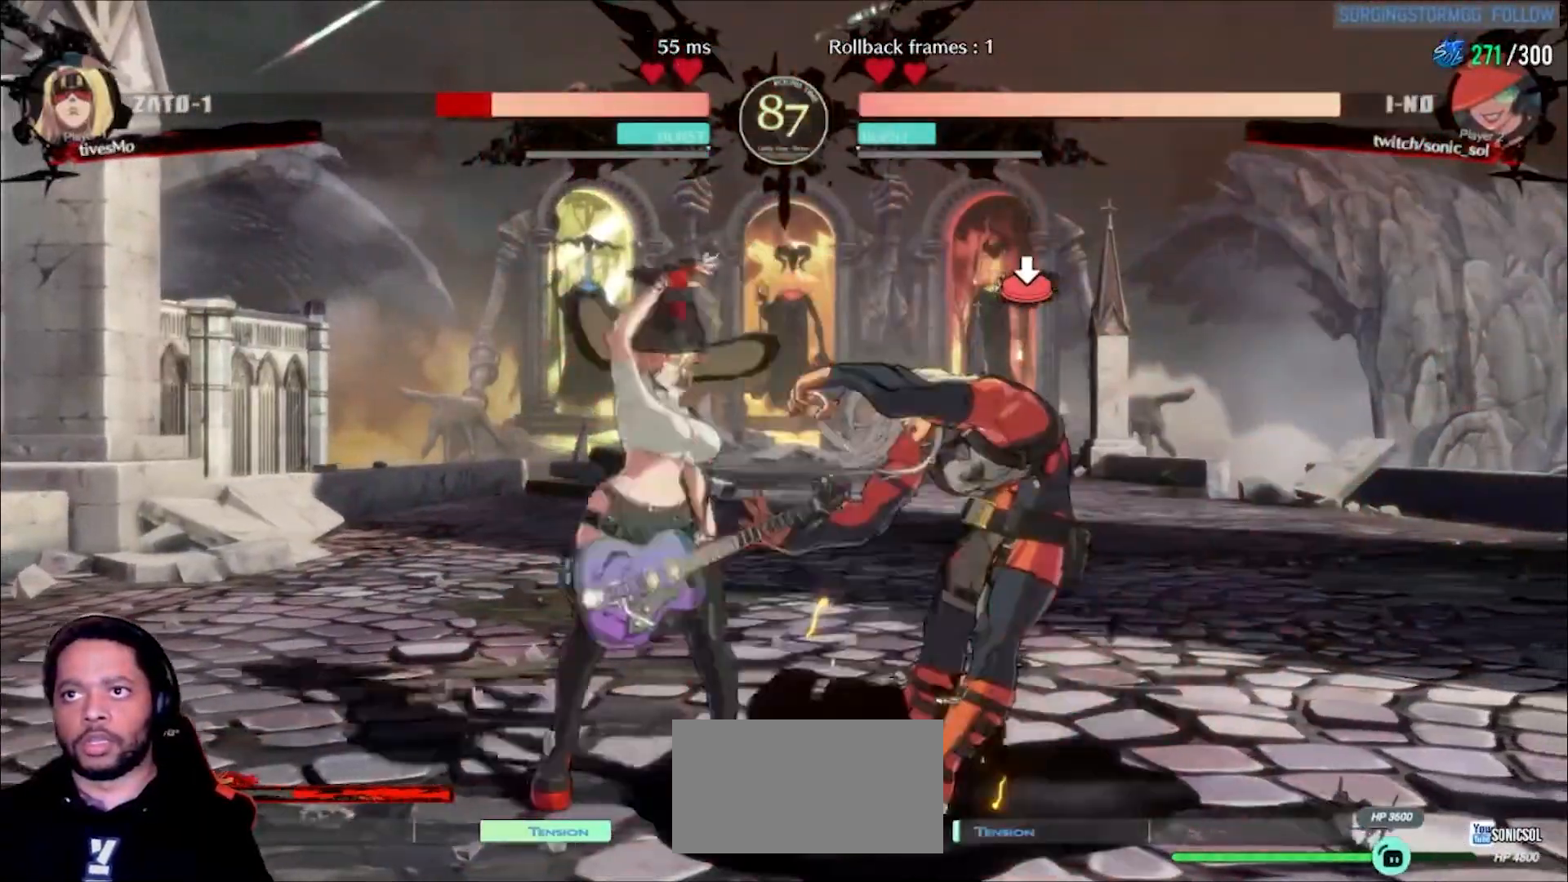
{"dt_ms": 500, "buttons": [], "left_stick": "center", "events": [[50, "K", "down"], [133, "left_stick", "down-right"], [167, "K", "up"], [250, "K", "down"], [250, "left_stick", "left"], [350, "K", "up"], [450, "left_stick", "center"]]}
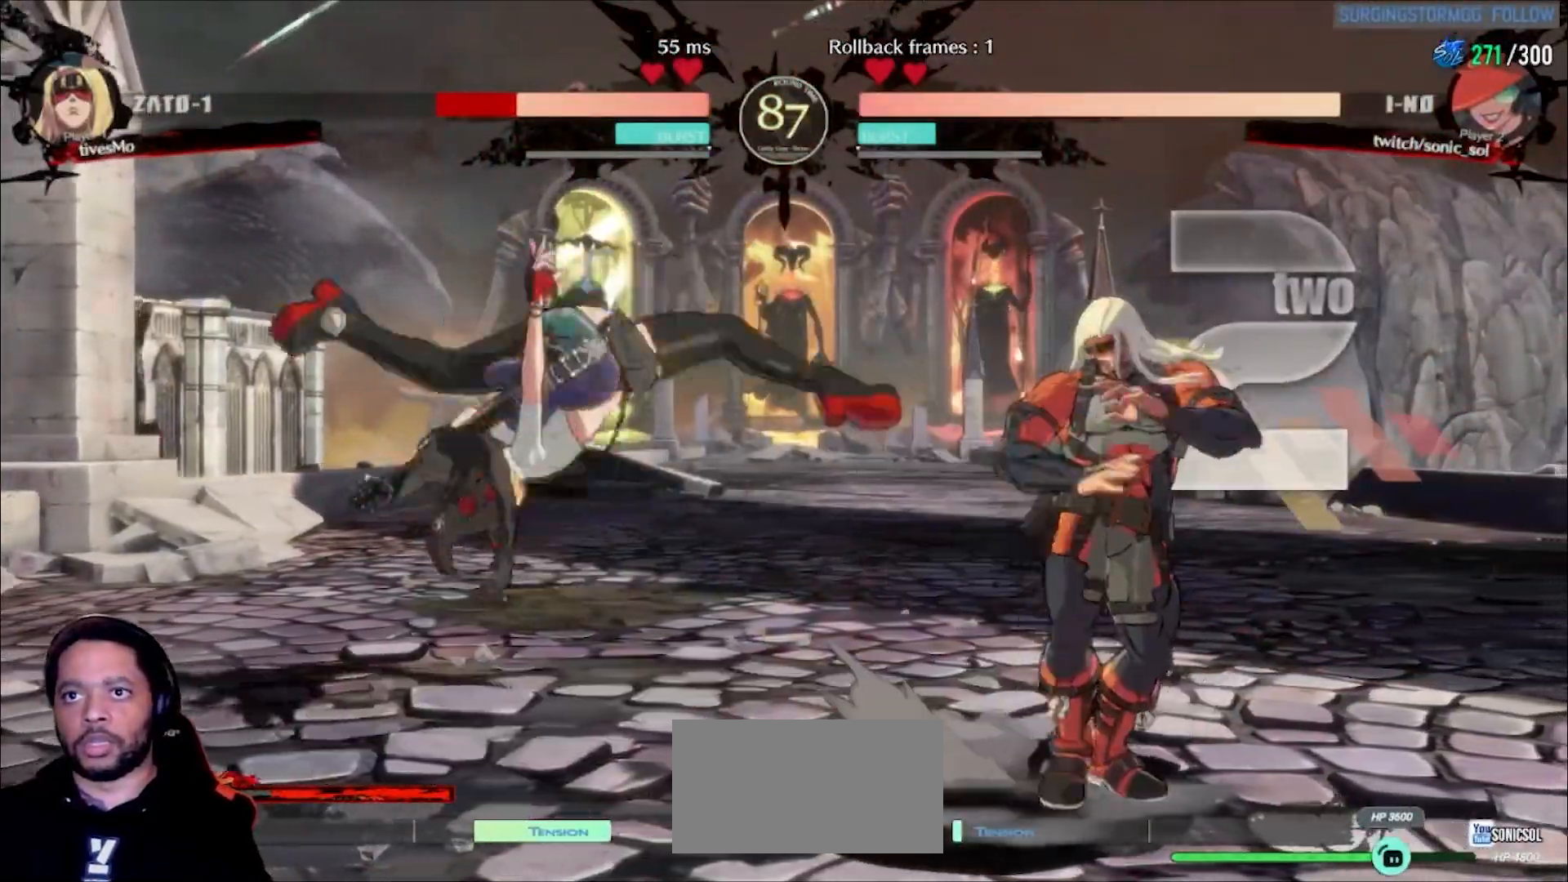
{"dt_ms": 1000, "buttons": [], "left_stick": "down-right"}
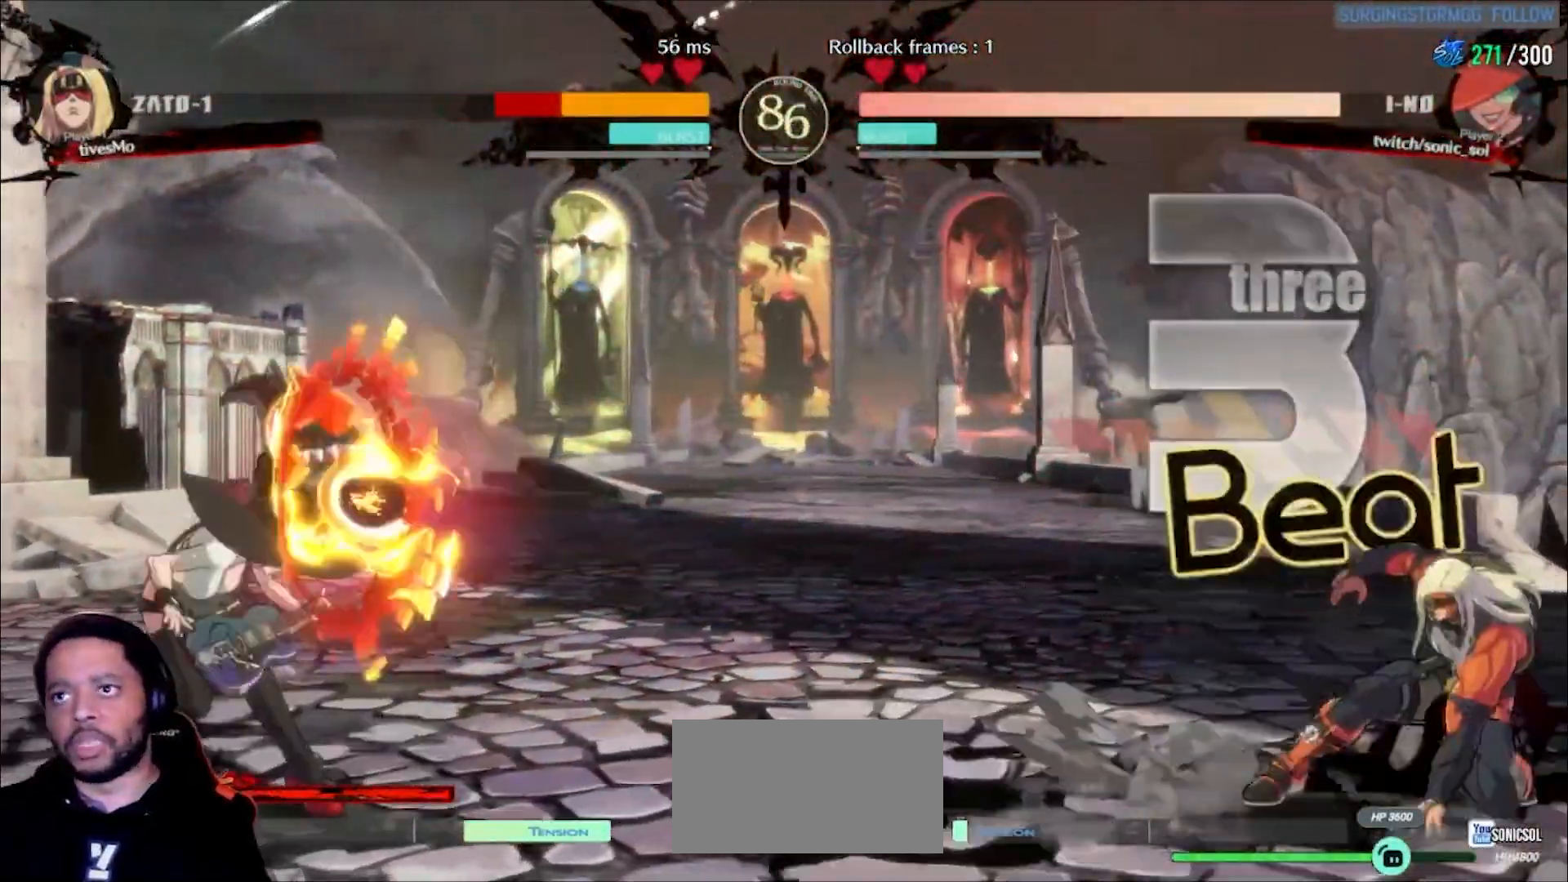
{"dt_ms": 500, "buttons": [], "left_stick": "center", "events": [[350, "left_stick", "center"]]}
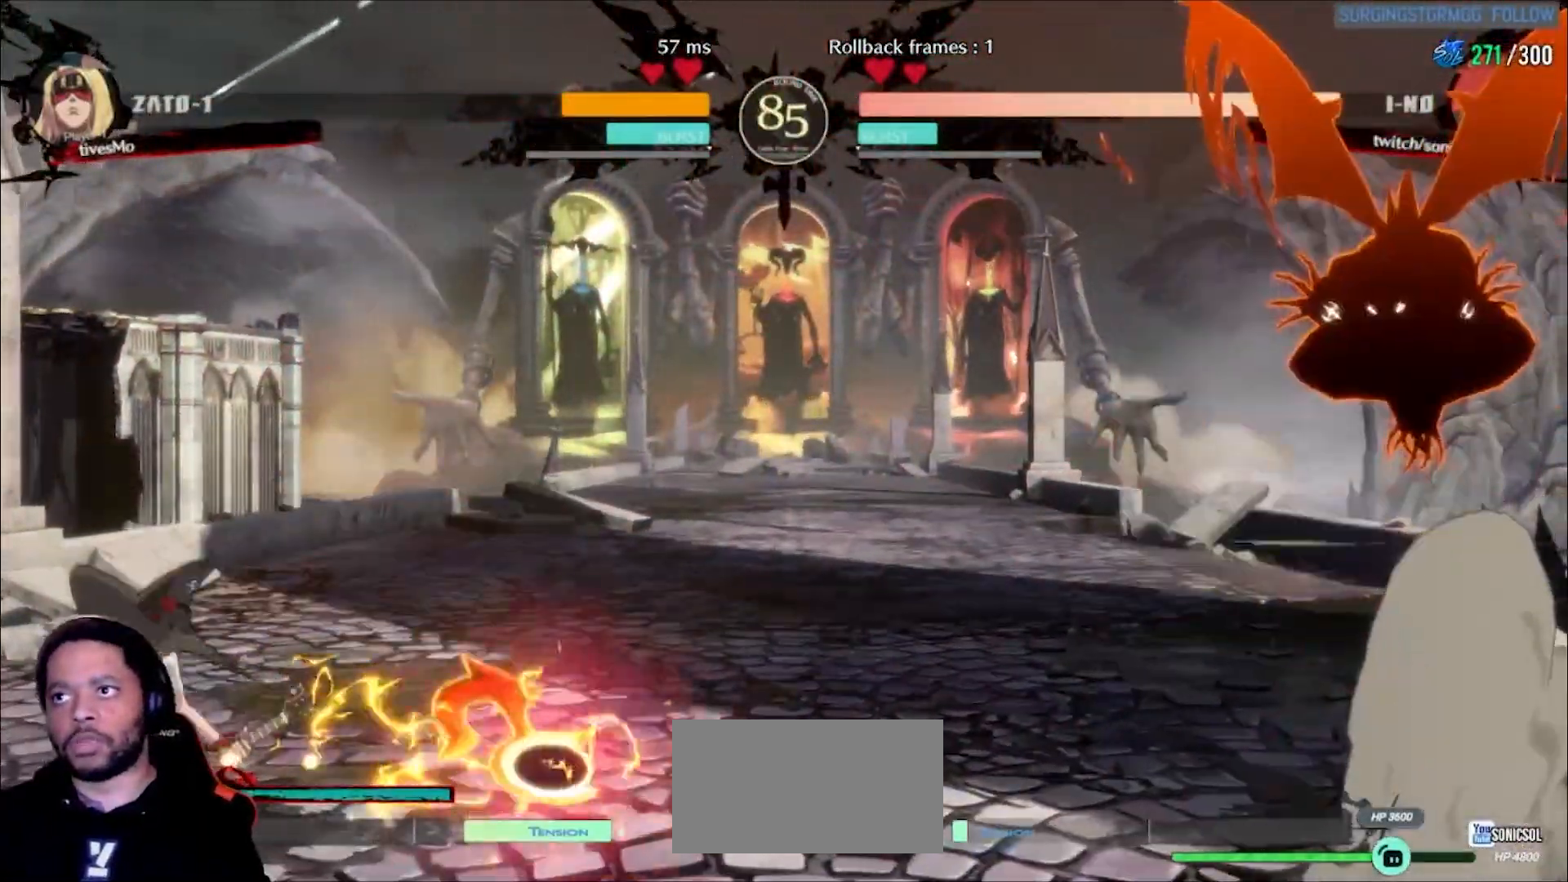
{"dt_ms": 500, "buttons": [], "left_stick": "center"}
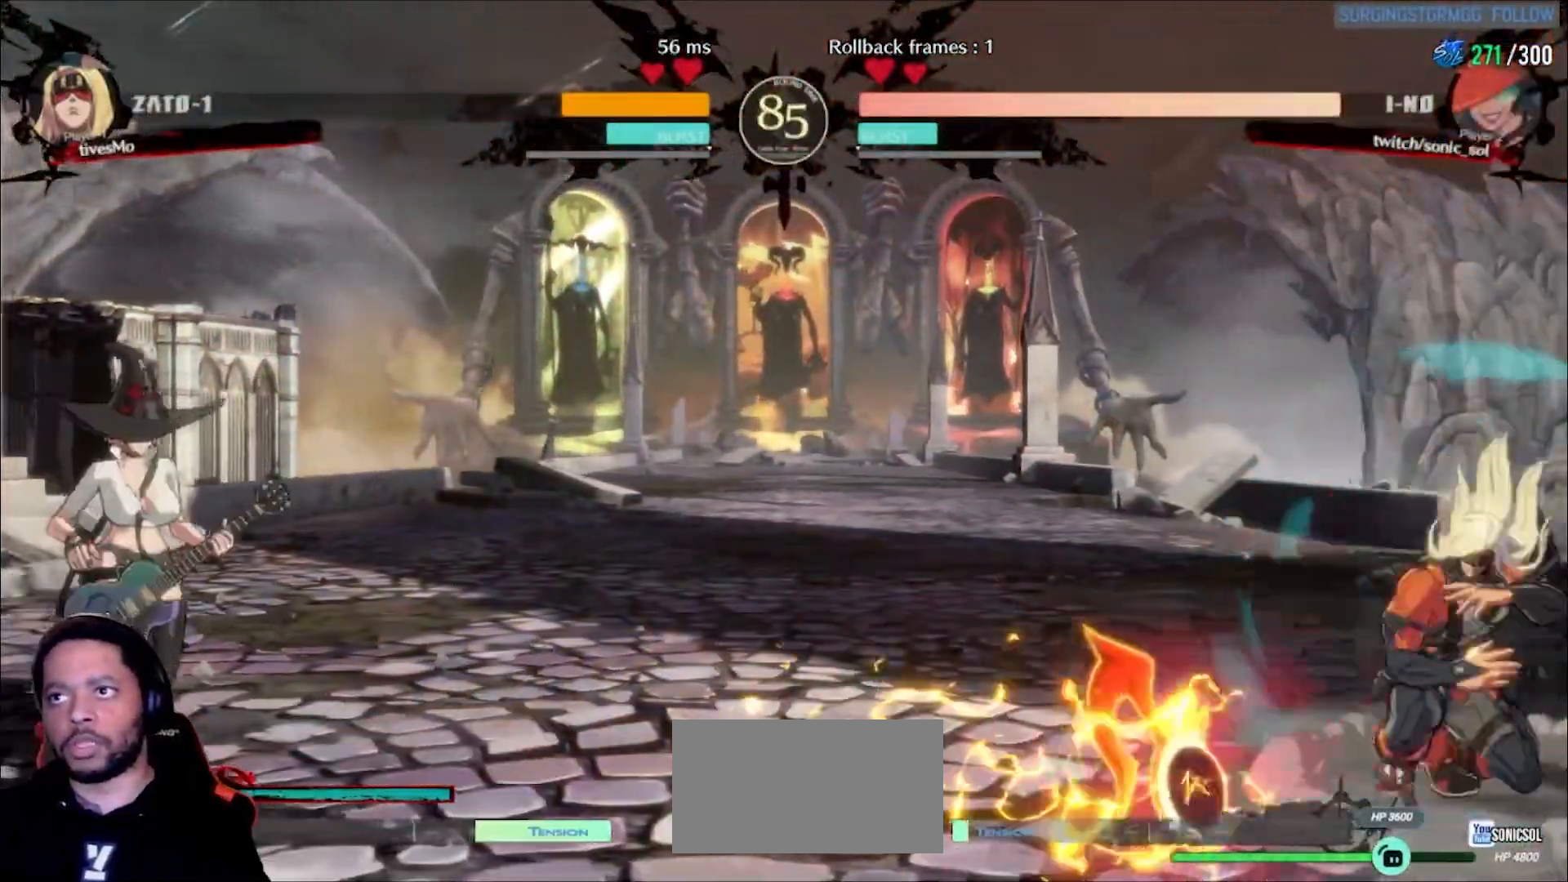
{"dt_ms": 500, "buttons": [], "left_stick": "right", "events": [[33, "left_stick", "right"]]}
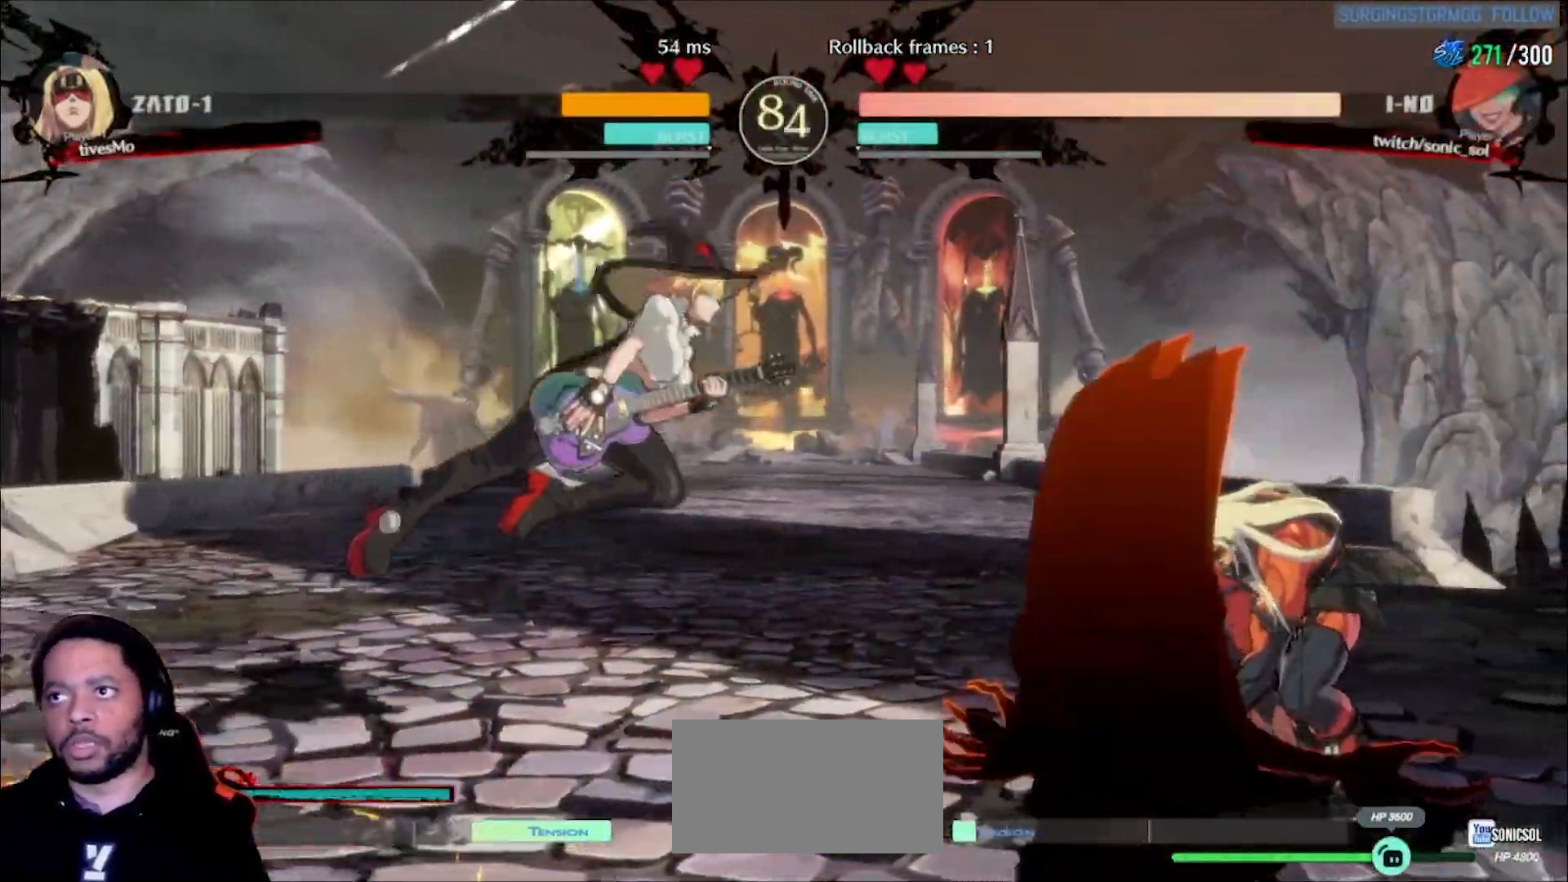
{"dt_ms": 500, "buttons": [], "left_stick": "center", "events": [[33, "L1", "down"], [267, "L1", "up"], [300, "left_stick", "center"]]}
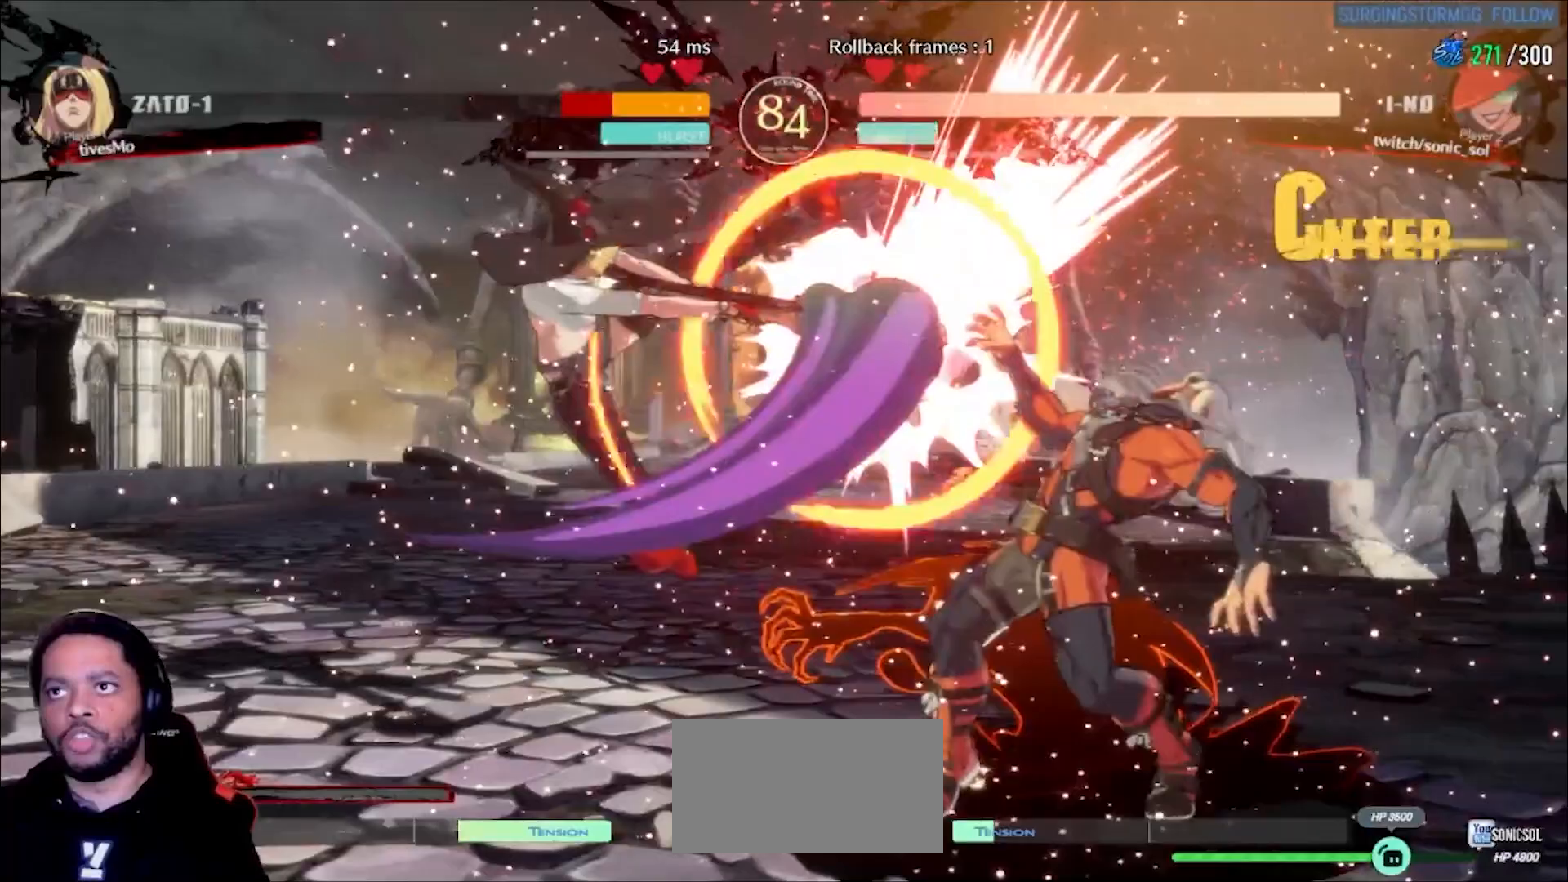
{"dt_ms": 500, "buttons": ["S"], "left_stick": "right", "events": [[17, "left_stick", "right"], [83, "left_stick", "center"], [167, "left_stick", "right"], [400, "S", "down"], [433, "S", "up"], [467, "S", "down"]]}
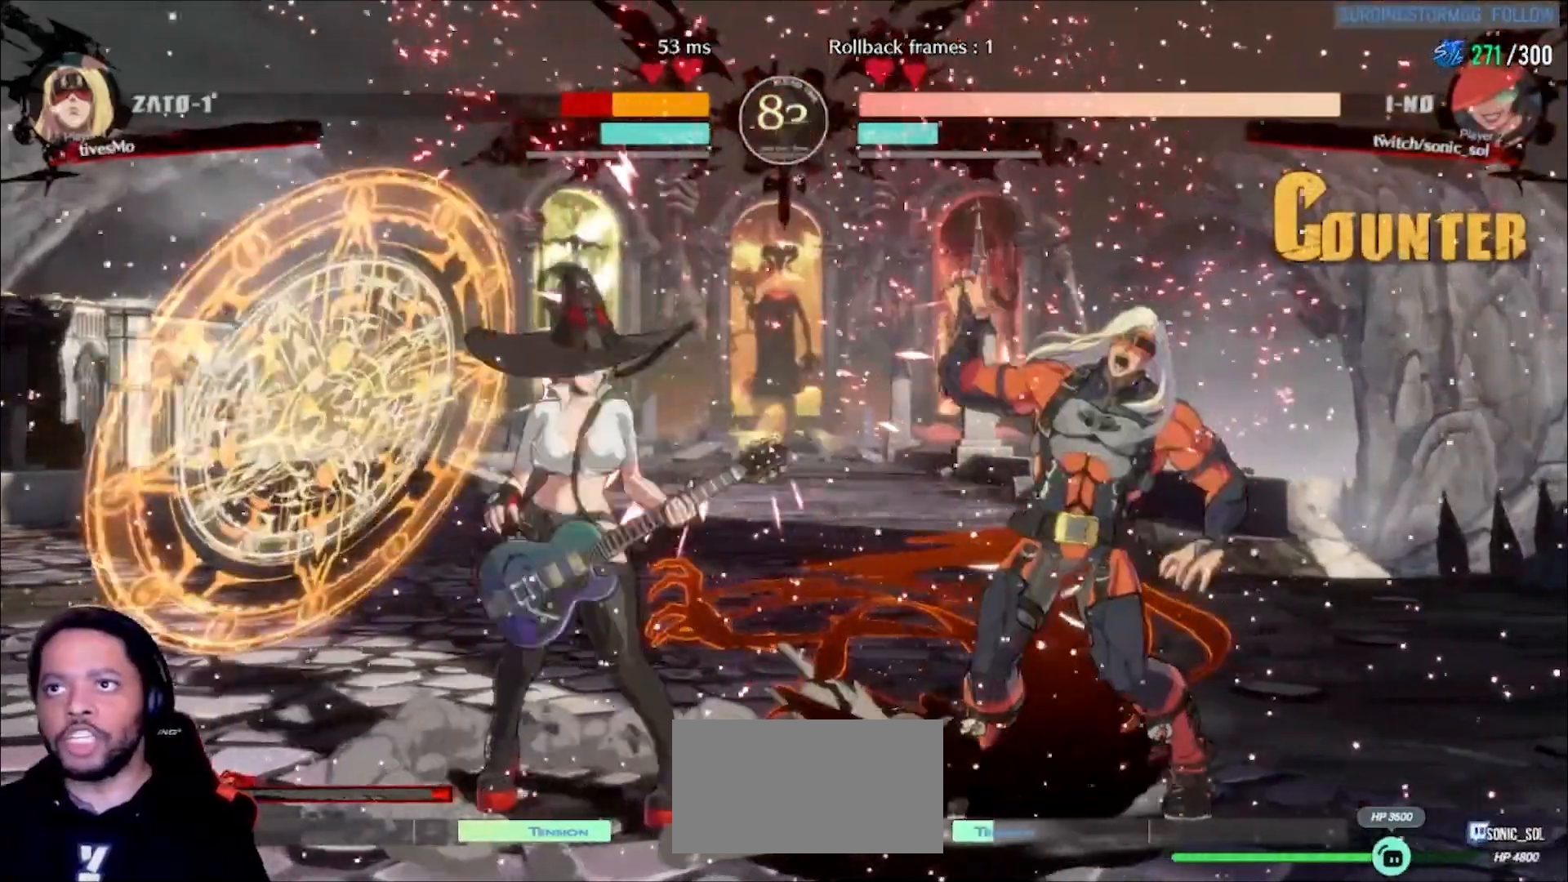
{"dt_ms": 500, "buttons": ["S"], "left_stick": "right"}
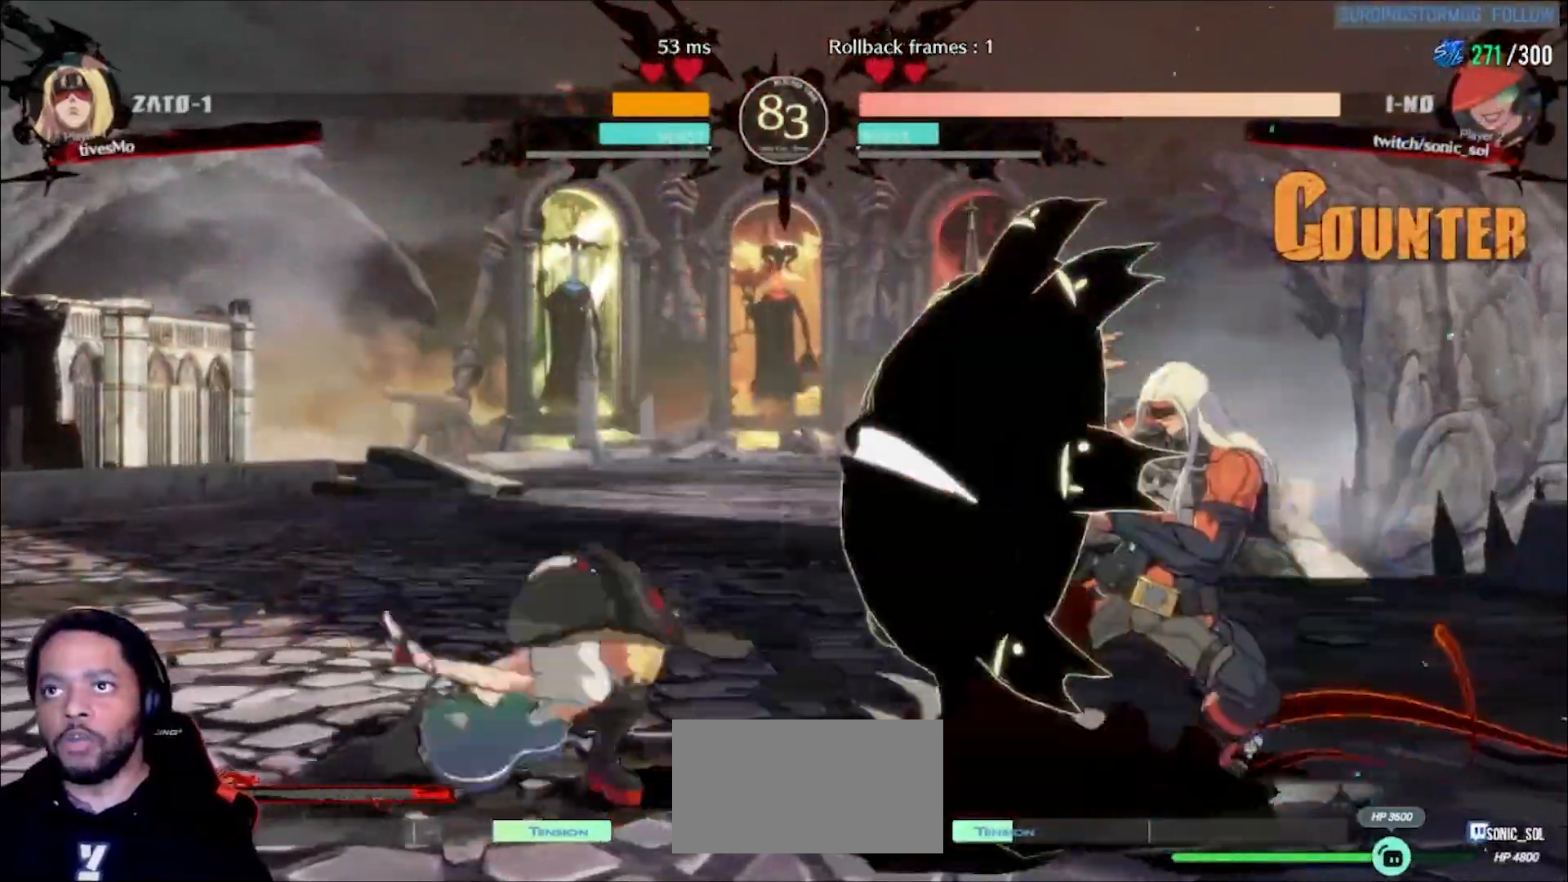
{"dt_ms": 500, "buttons": ["S"], "left_stick": "center"}
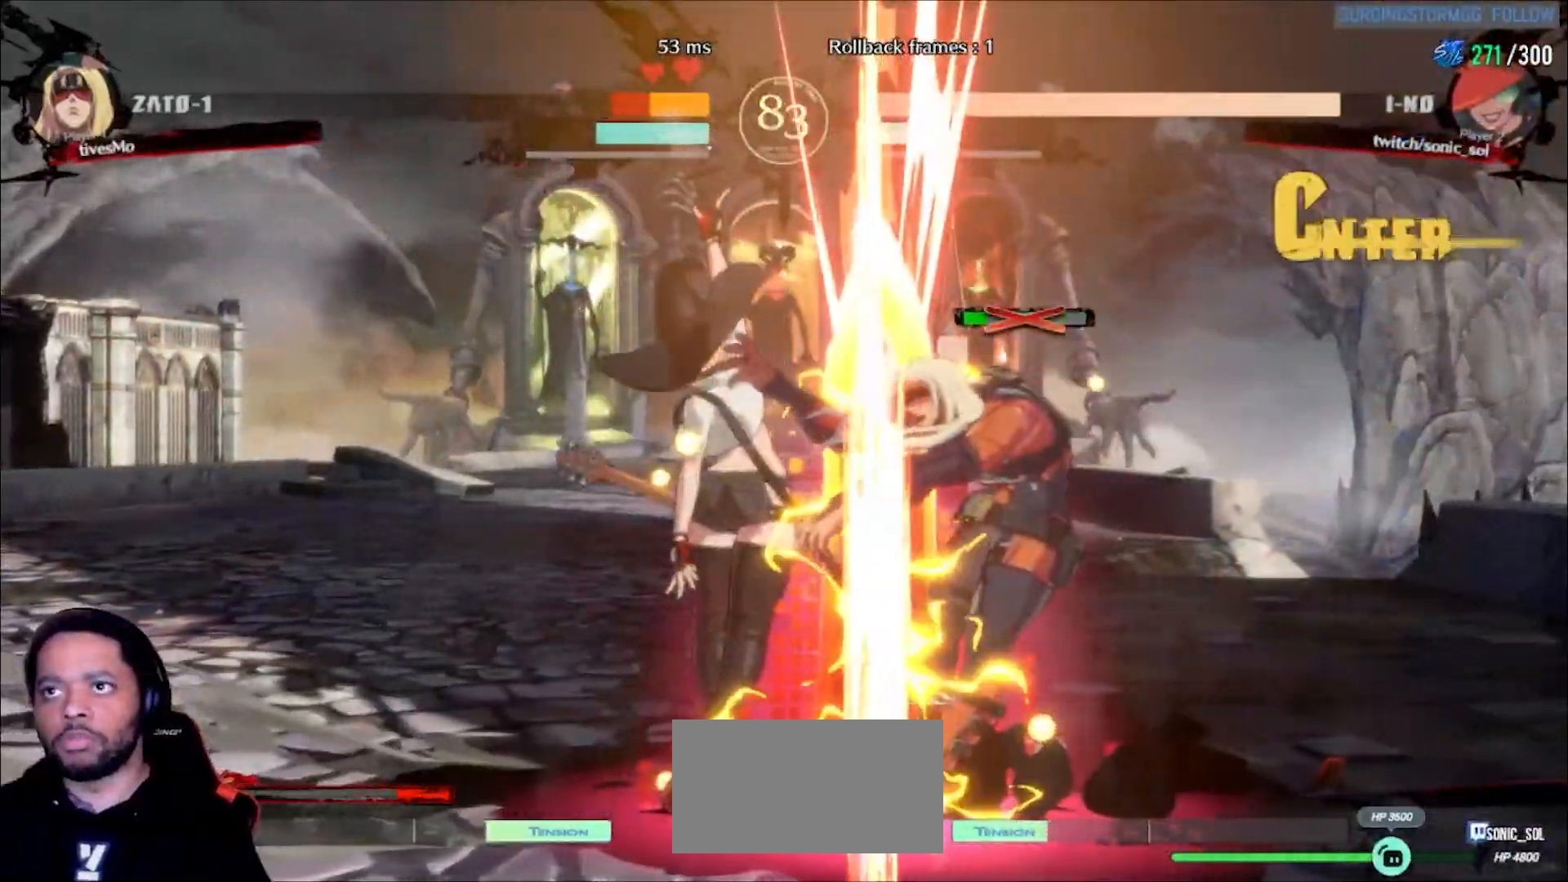
{"dt_ms": 500, "buttons": [], "left_stick": "right", "events": [[67, "S", "up"], [167, "left_stick", "right"]]}
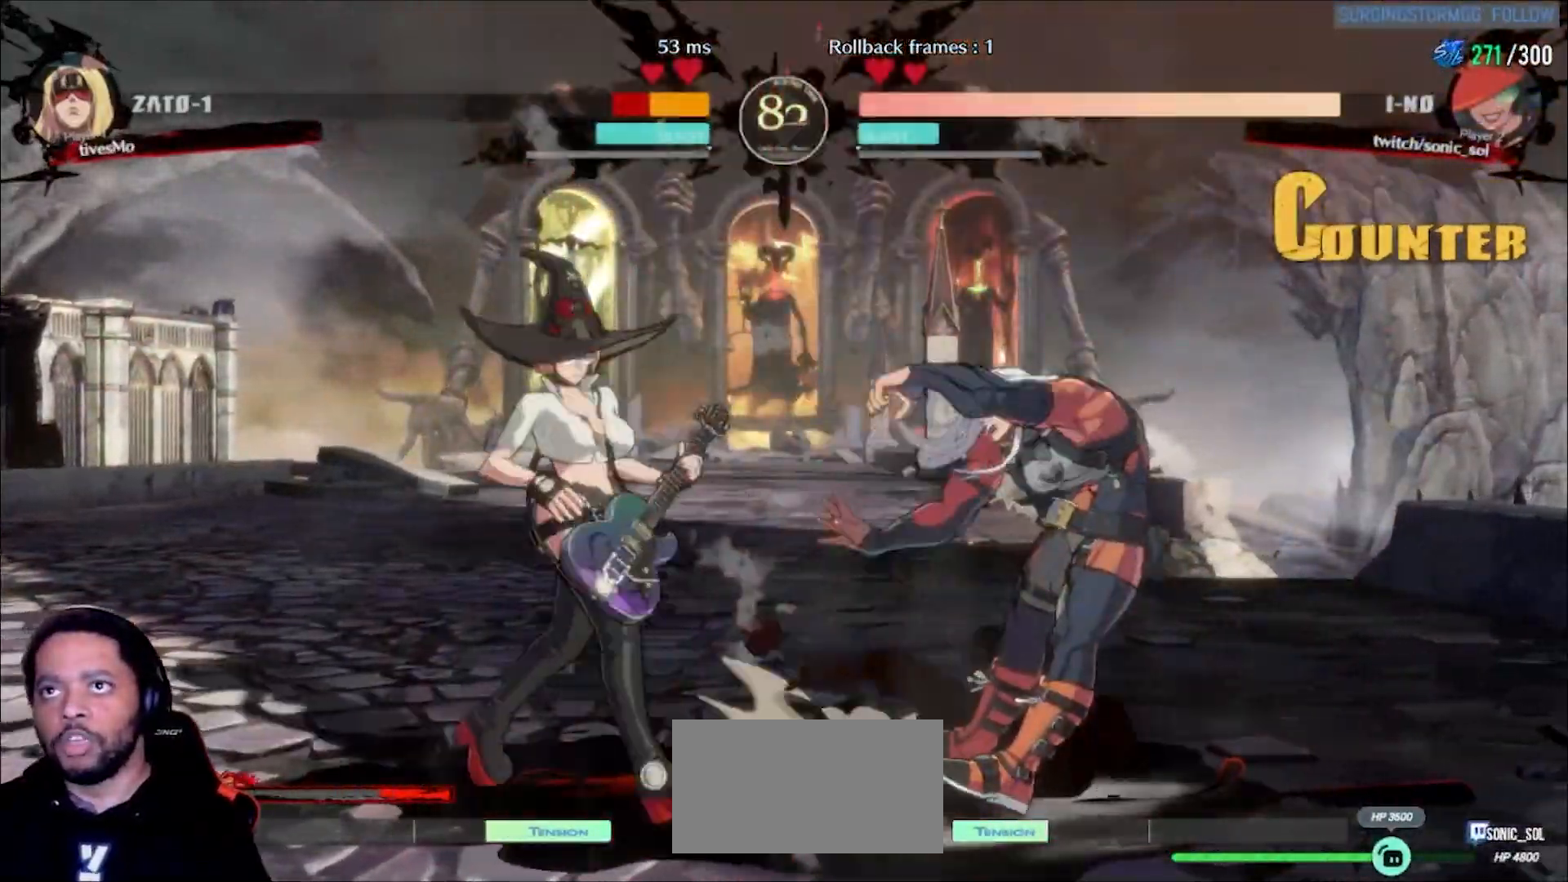
{"dt_ms": 500, "buttons": ["S"], "left_stick": "right", "events": [[17, "S", "down"], [50, "left_stick", "center"], [100, "S", "up"], [350, "left_stick", "left"], [450, "S", "down"], [450, "left_stick", "right"]]}
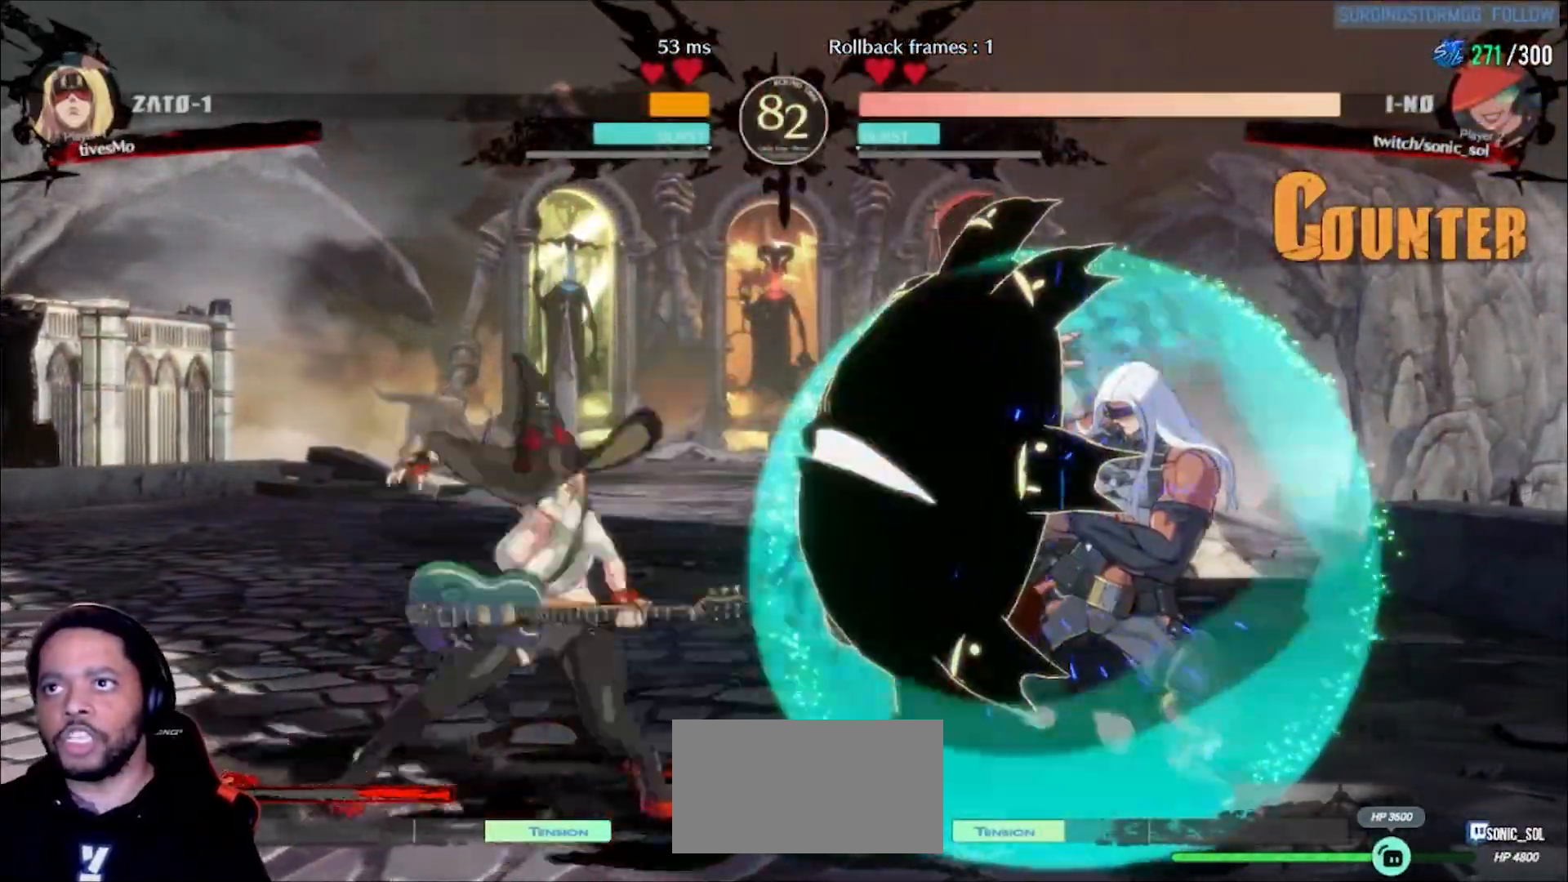
{"dt_ms": 500, "buttons": ["S"], "left_stick": "center", "events": [[117, "left_stick", "up"], [250, "left_stick", "center"]]}
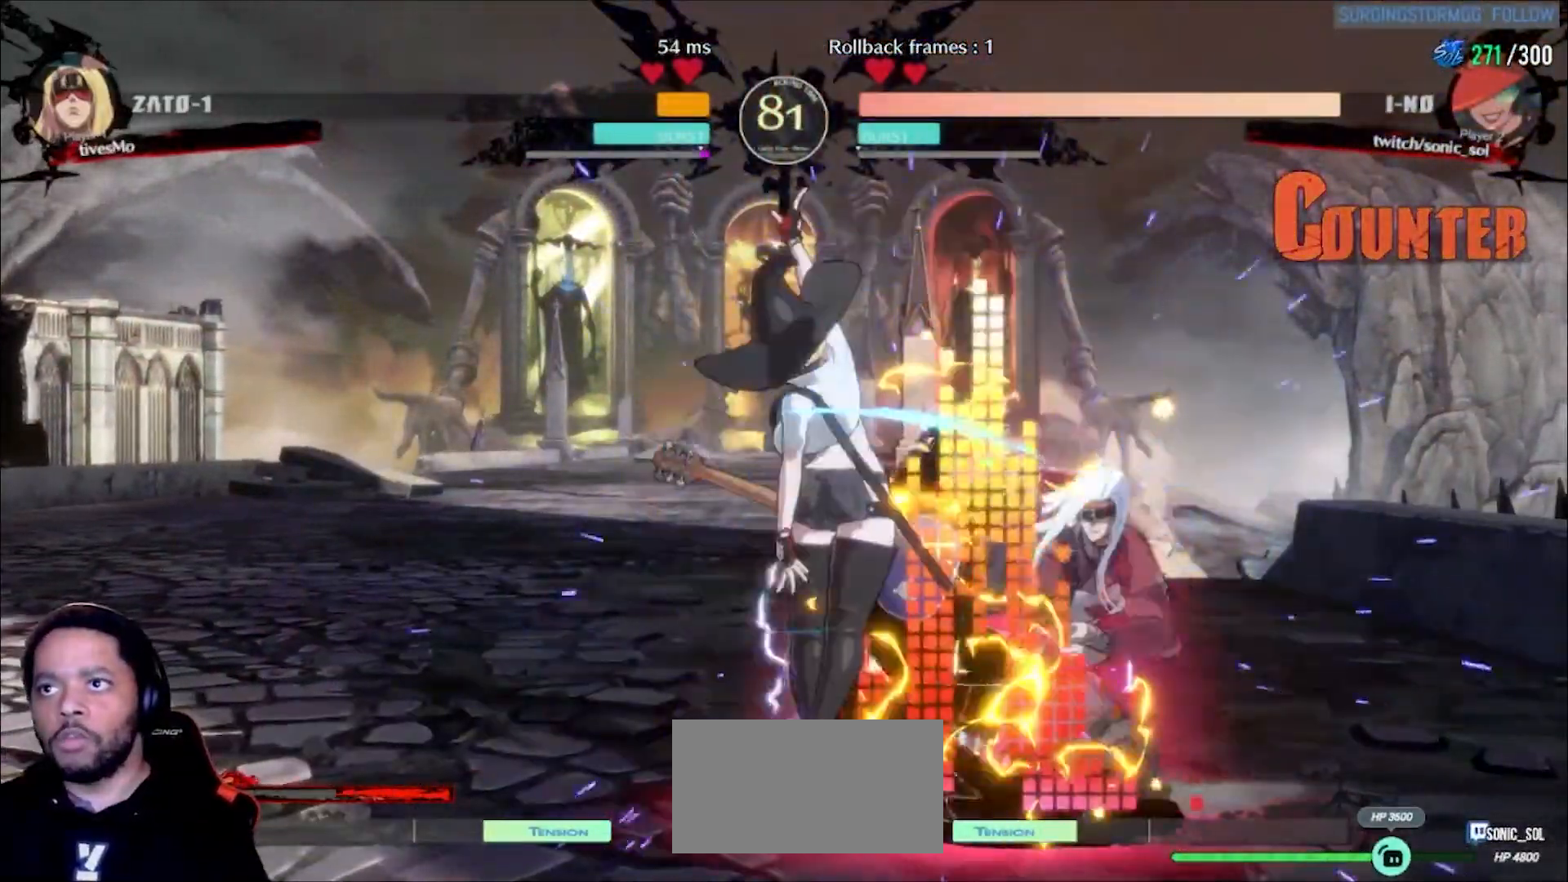
{"dt_ms": 500, "buttons": ["D"], "left_stick": "left", "events": [[100, "S", "up"], [133, "left_stick", "left"], [267, "D", "down"], [333, "D", "up"], [350, "D", "down"]]}
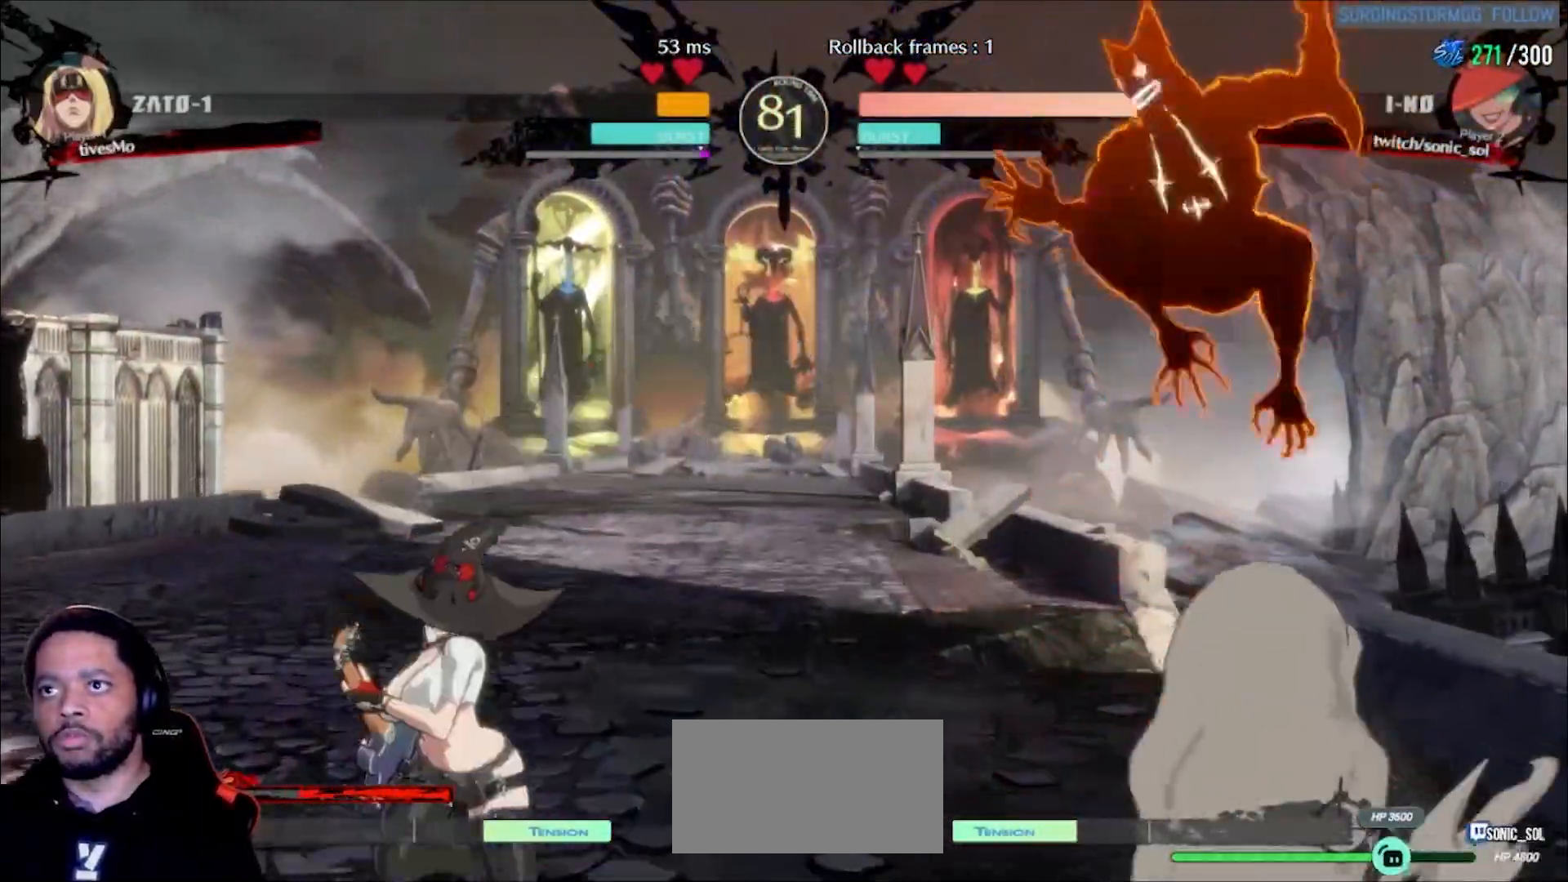
{"dt_ms": 500, "buttons": [], "left_stick": "center", "events": [[17, "D", "up"], [50, "left_stick", "down"], [167, "left_stick", "up"], [267, "L1", "down"], [350, "left_stick", "center"], [383, "L1", "up"]]}
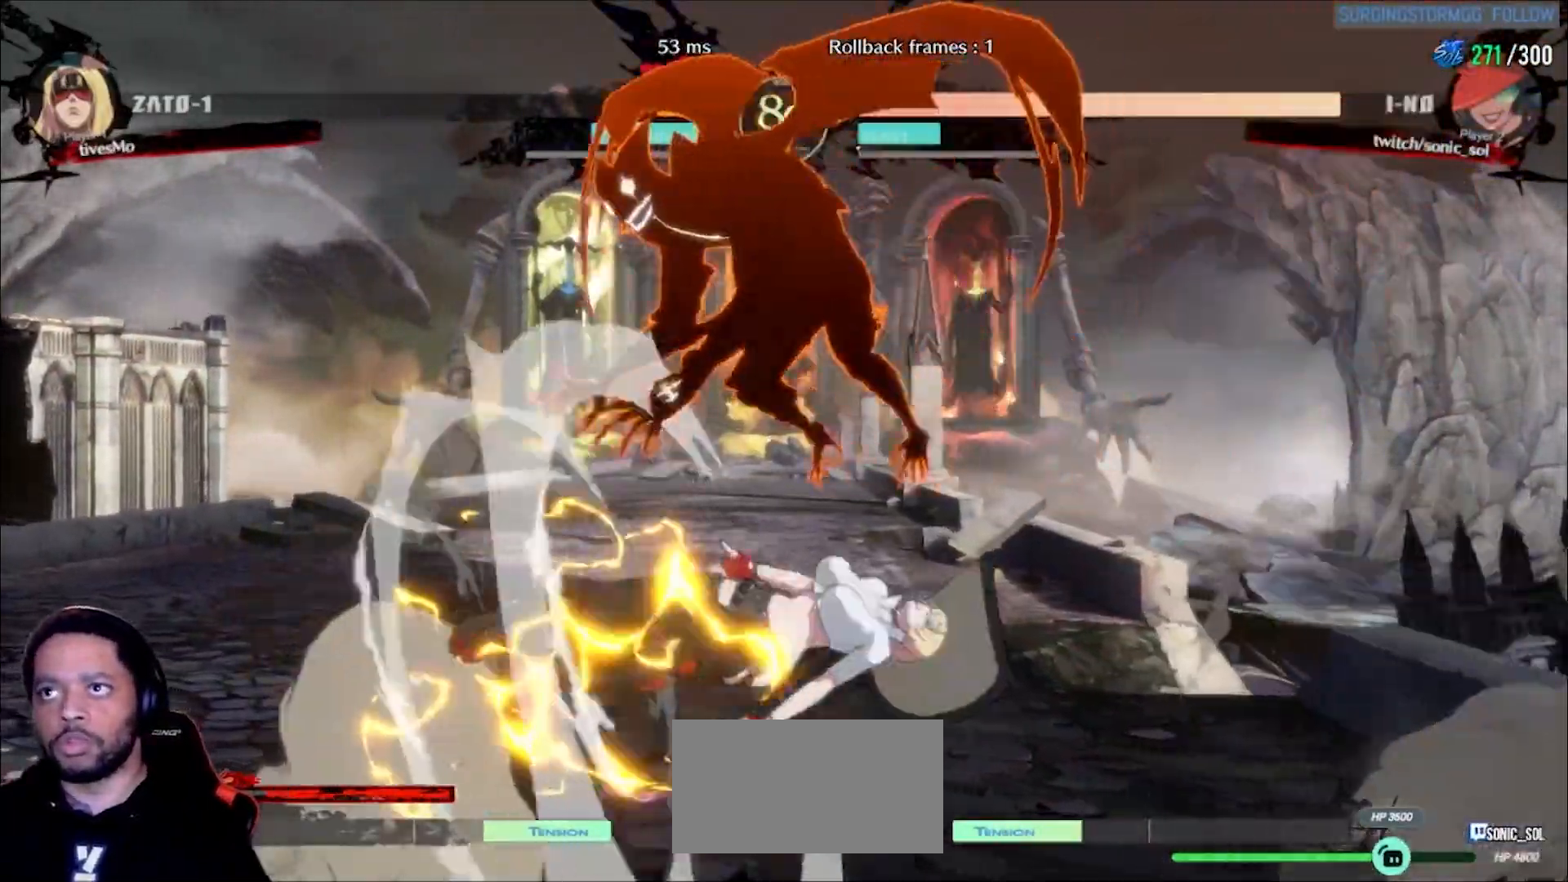
{"dt_ms": 500, "buttons": [], "left_stick": "center", "events": []}
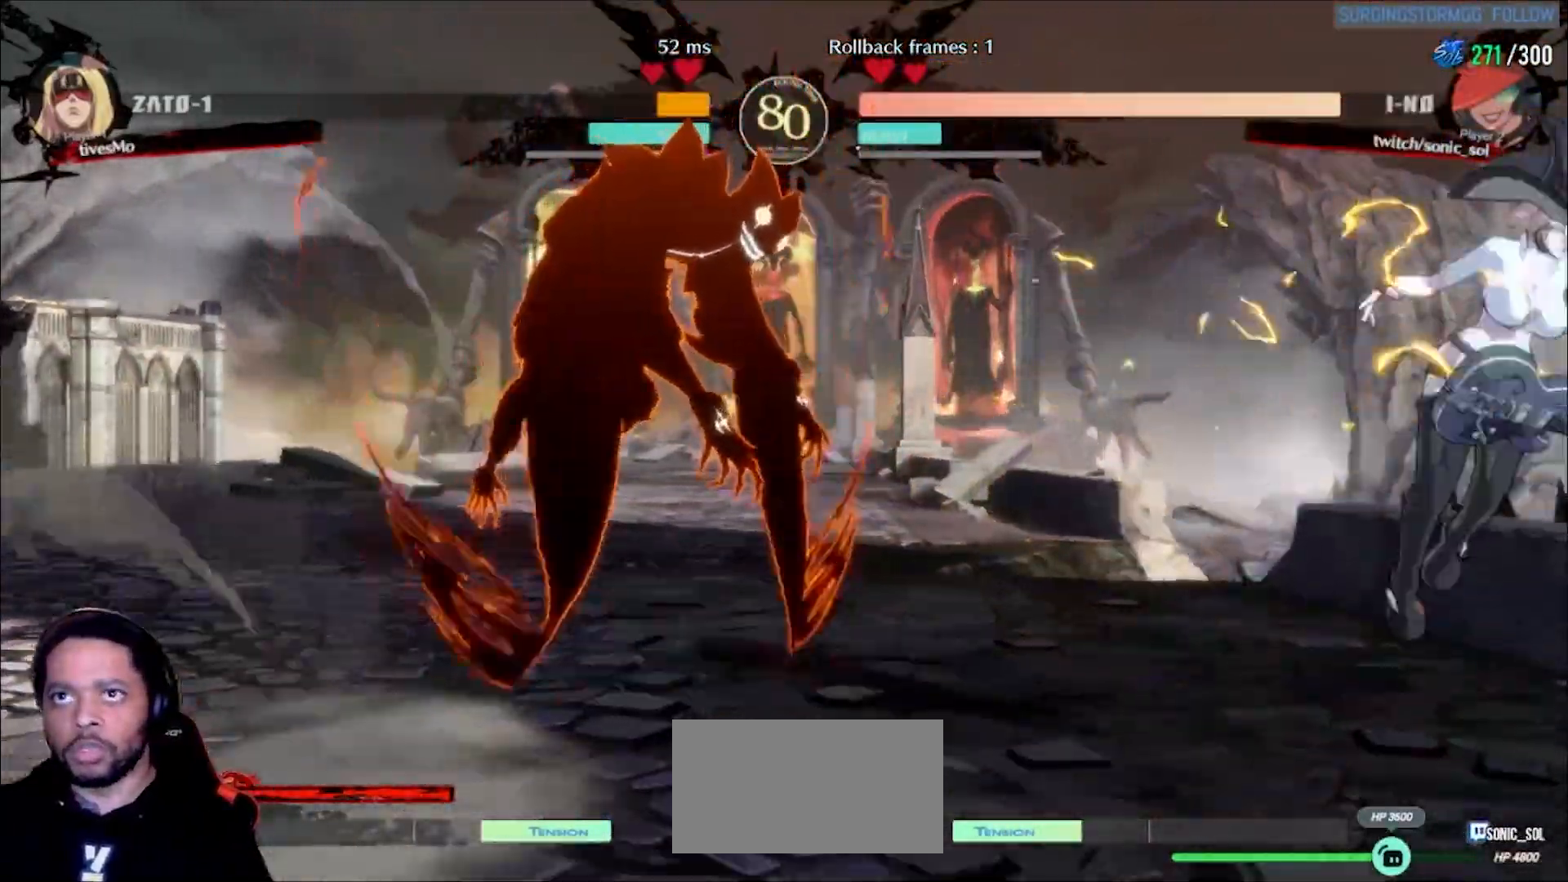
{"dt_ms": 500, "buttons": [], "left_stick": "up-right", "events": [[300, "left_stick", "down"], [417, "left_stick", "up-right"]]}
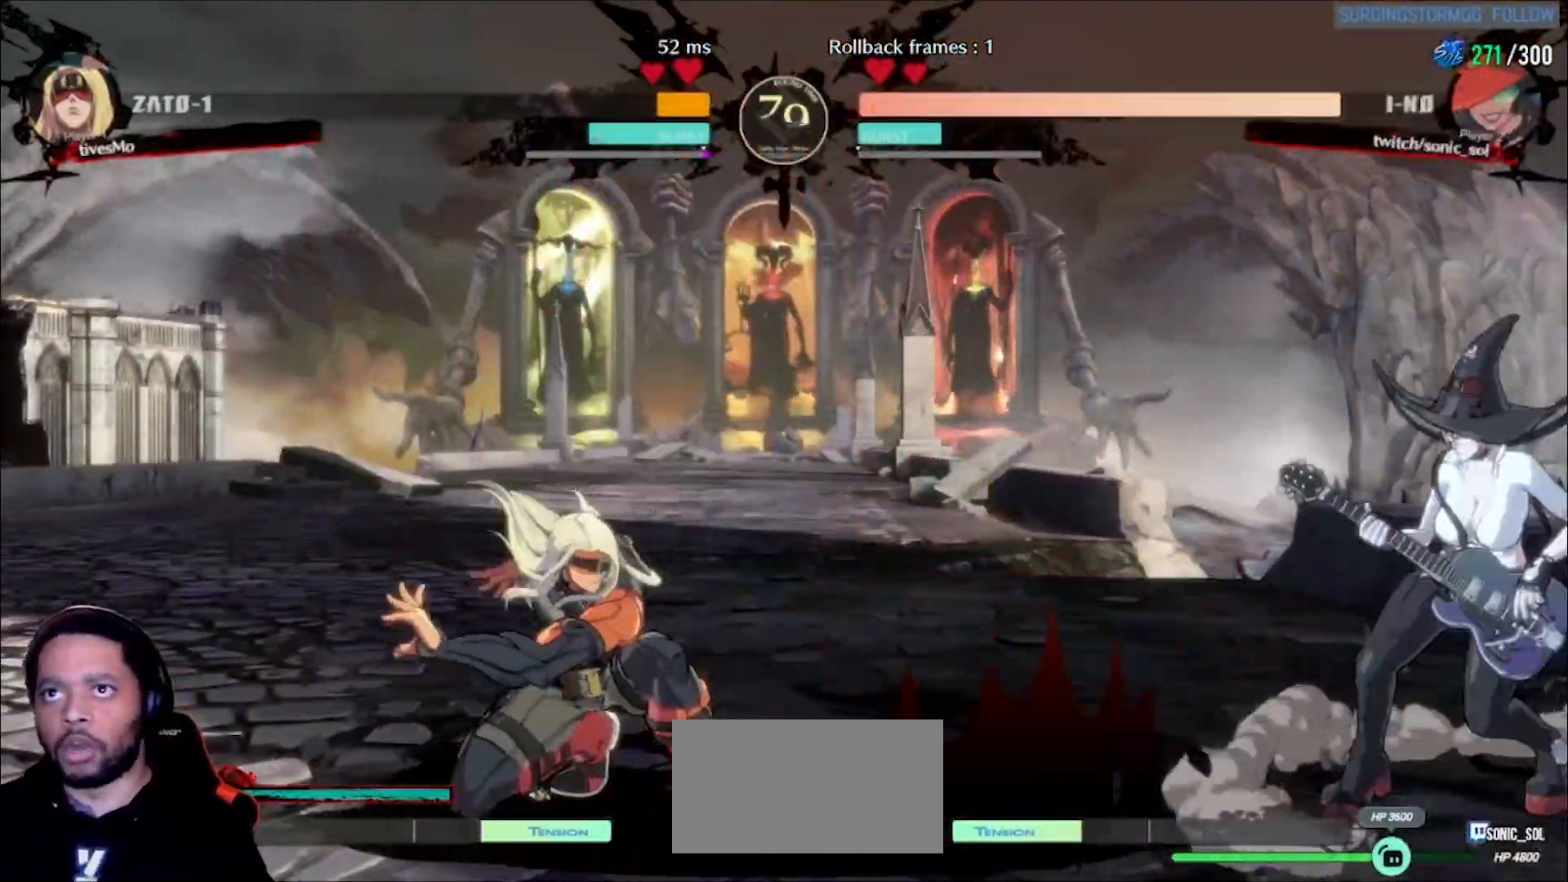
{"dt_ms": 500, "buttons": ["D"], "left_stick": "right", "events": [[150, "left_stick", "right"], [317, "D", "down"]]}
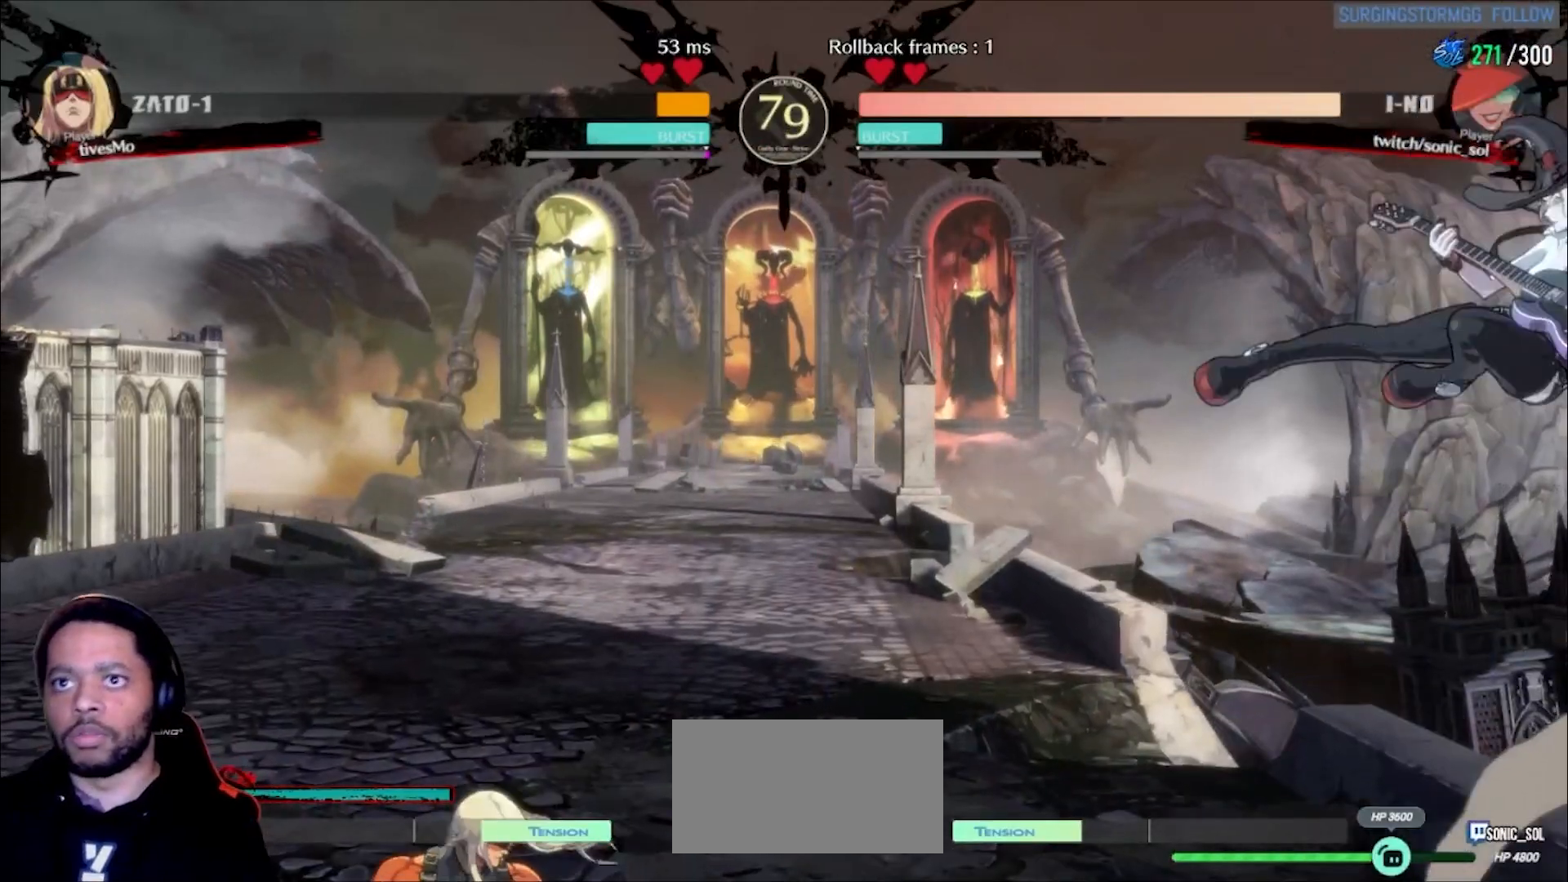
{"dt_ms": 500, "buttons": [], "left_stick": "down", "events": [[67, "D", "up"], [200, "left_stick", "center"], [400, "left_stick", "down"]]}